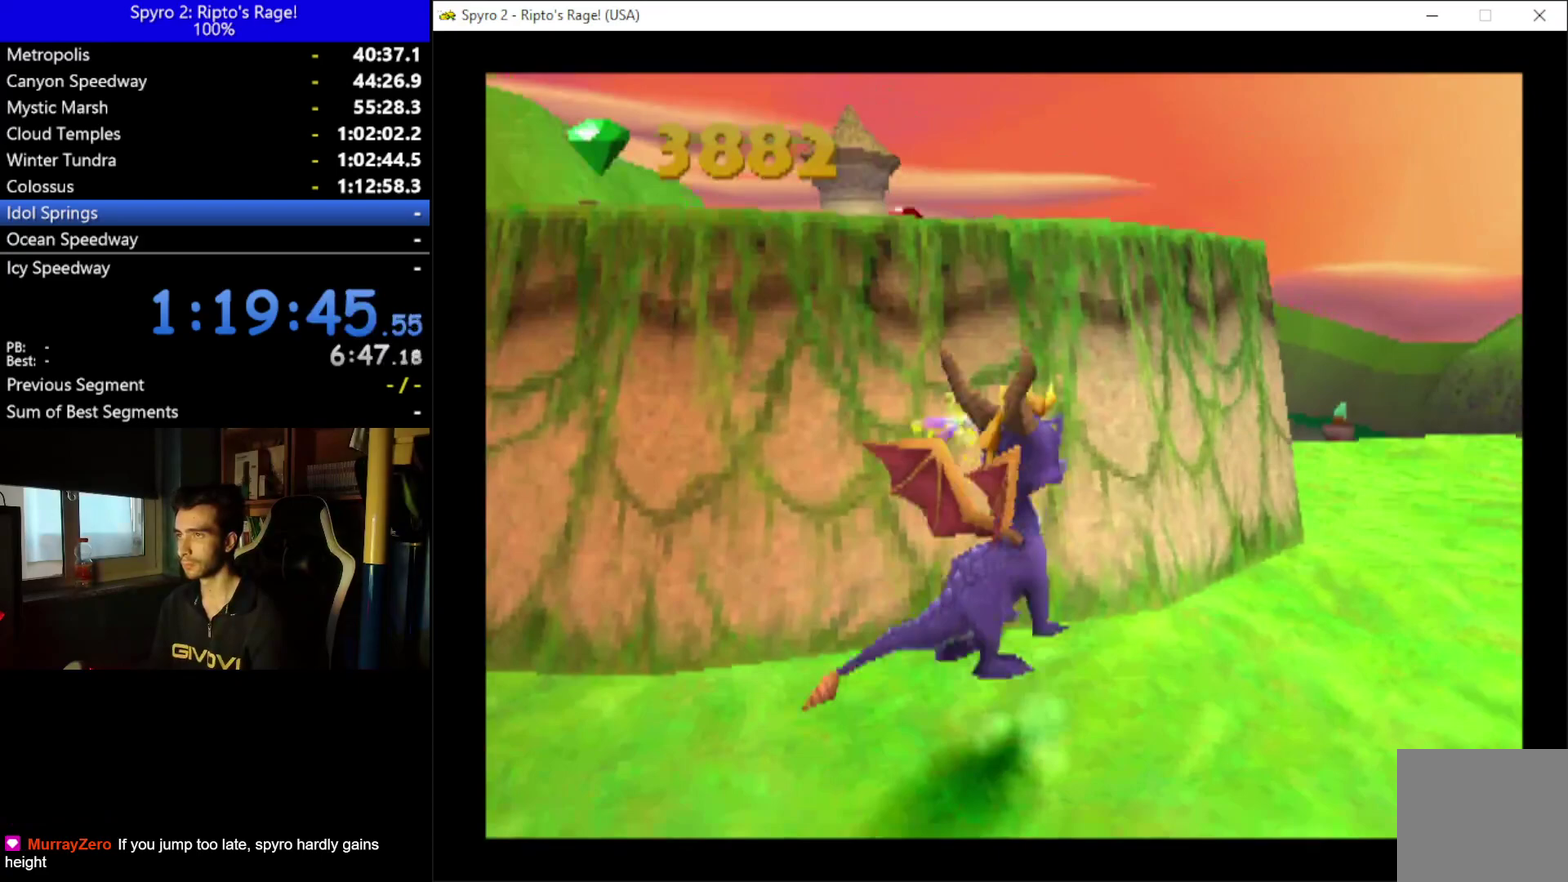
Gameplay with a controller (Xbox layout); each line is a JSON object with the inputs held at the frame after it. "events" lists button and stick changes between this image and that frame as [ms after this image, input, new state], when the widget could be followed in between. Not read: START.
{"buttons": ["X", "DPAD_LEFT"], "left_stick": "down", "right_stick": "center"}
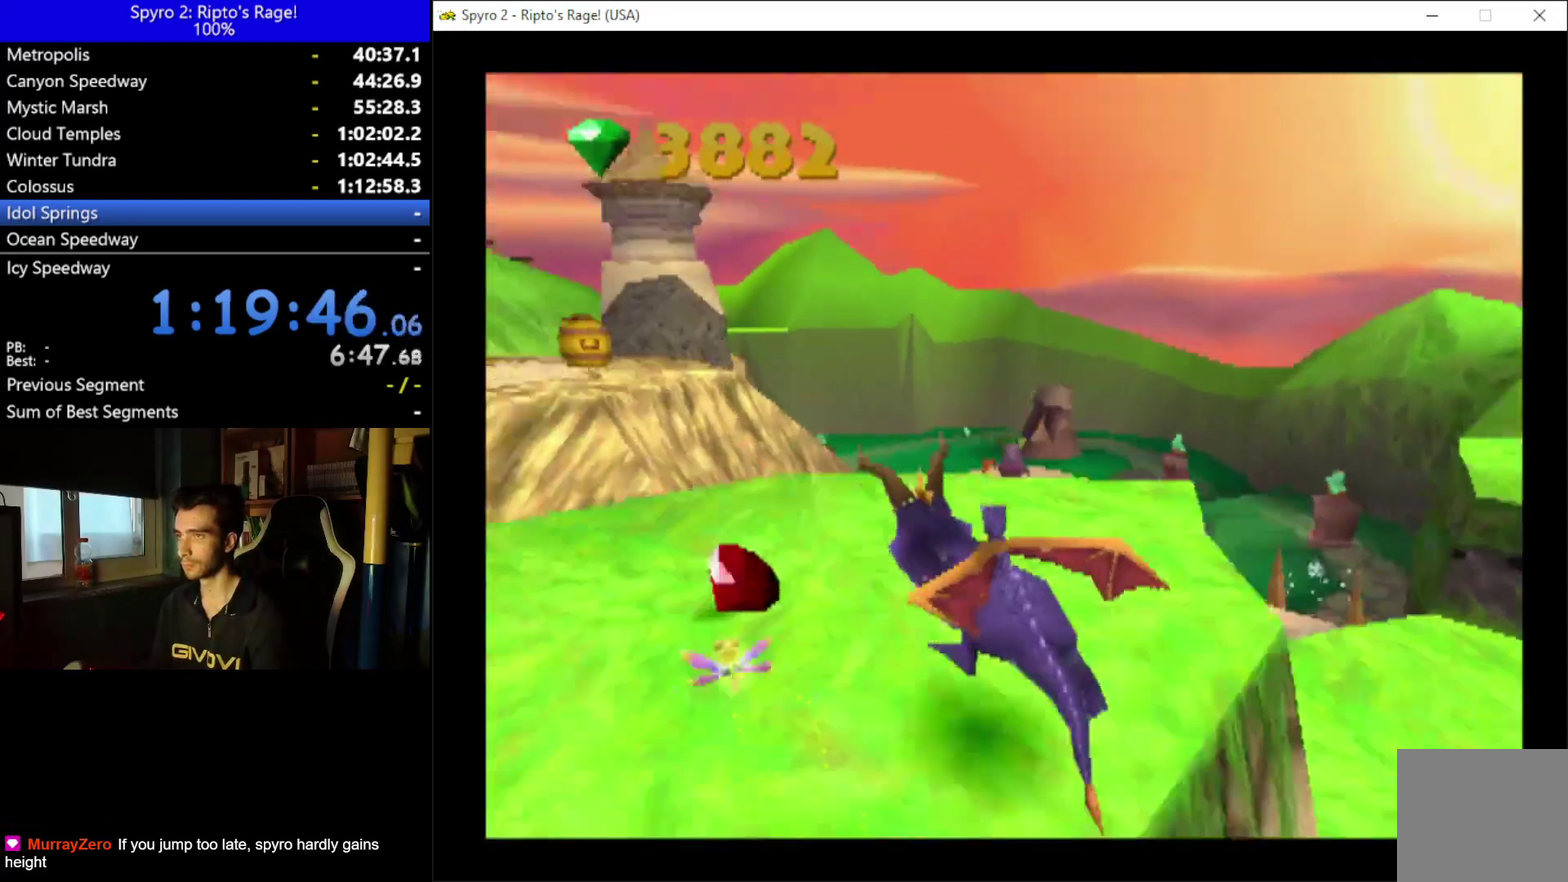
{"buttons": ["A", "X"], "left_stick": "down", "right_stick": "center", "events": [[167, "DPAD_LEFT", "up"], [300, "DPAD_RIGHT", "down"], [367, "A", "down"], [467, "DPAD_RIGHT", "up"]]}
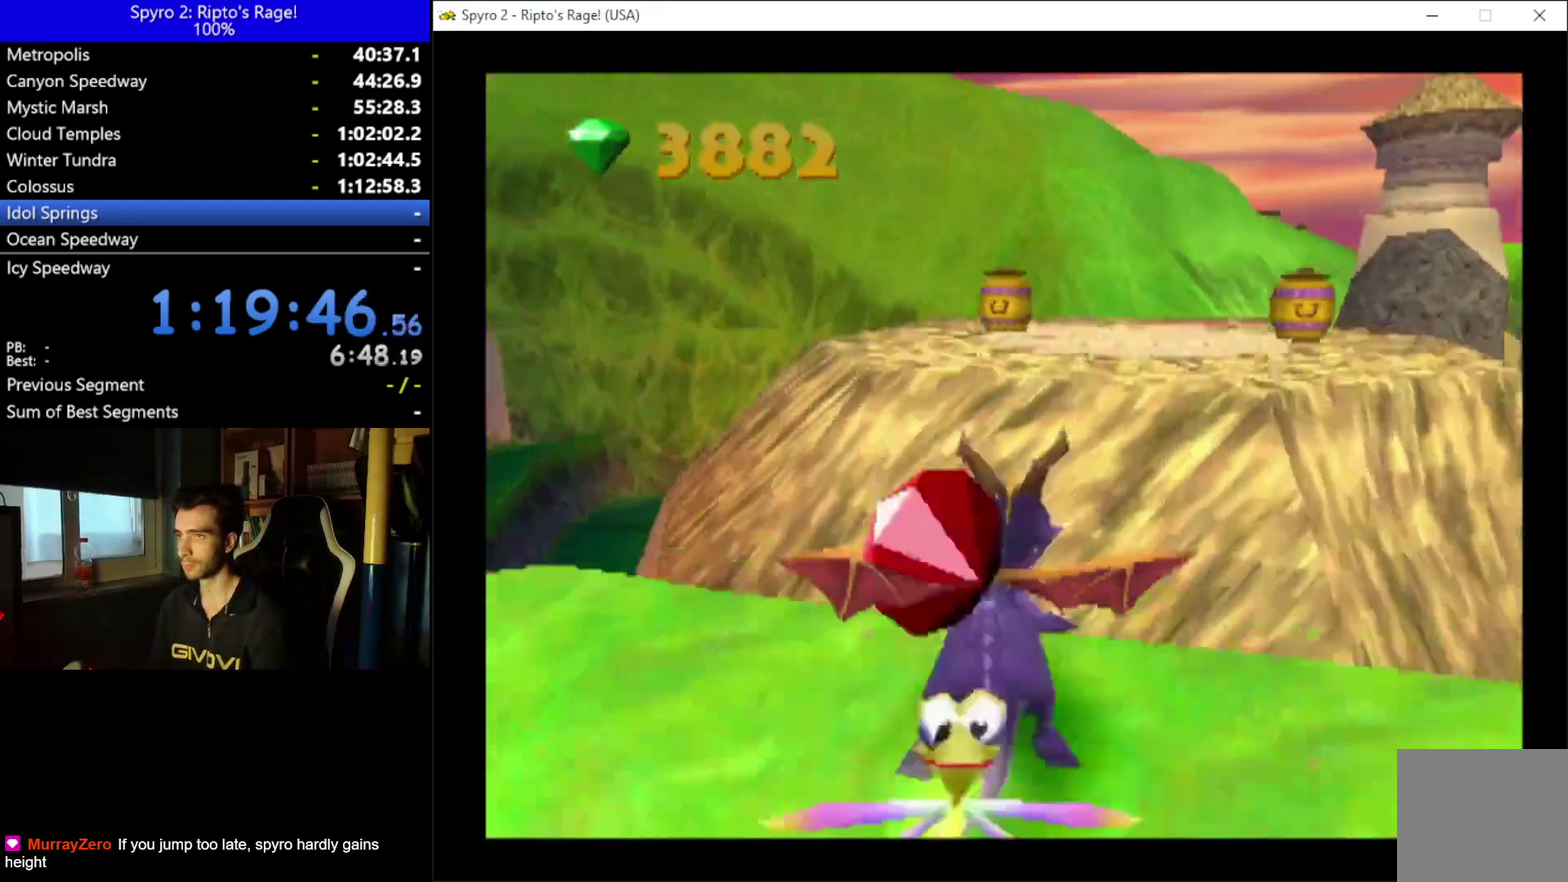
{"buttons": ["X", "DPAD_LEFT"], "left_stick": "down", "right_stick": "center", "events": [[233, "A", "up"], [400, "DPAD_LEFT", "down"]]}
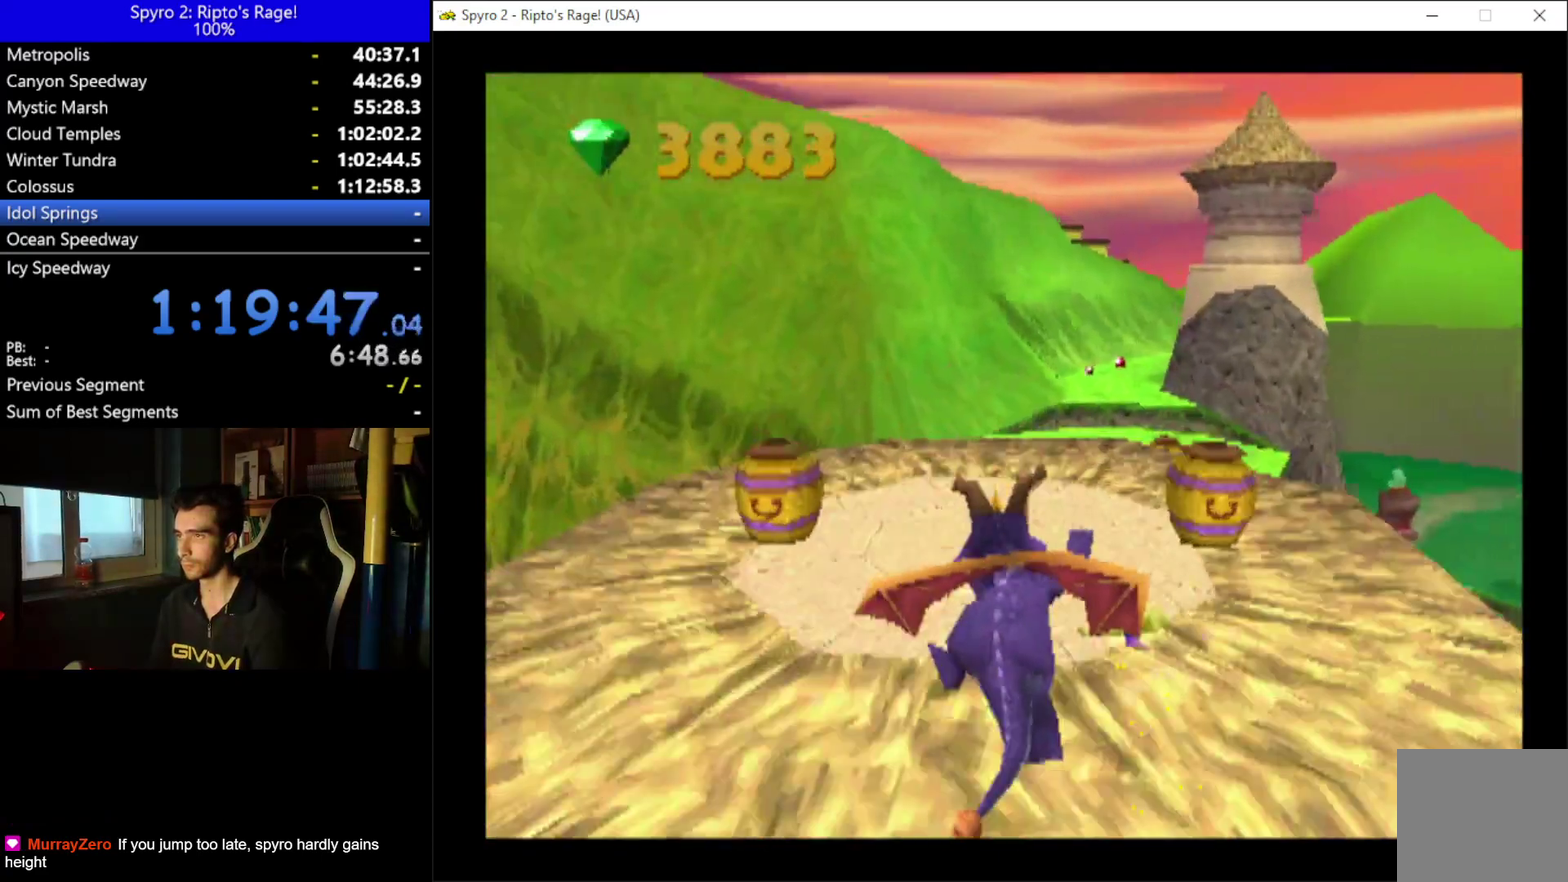
{"buttons": ["X", "DPAD_RIGHT"], "left_stick": "down", "right_stick": "center", "events": [[233, "DPAD_LEFT", "up"], [367, "DPAD_RIGHT", "down"]]}
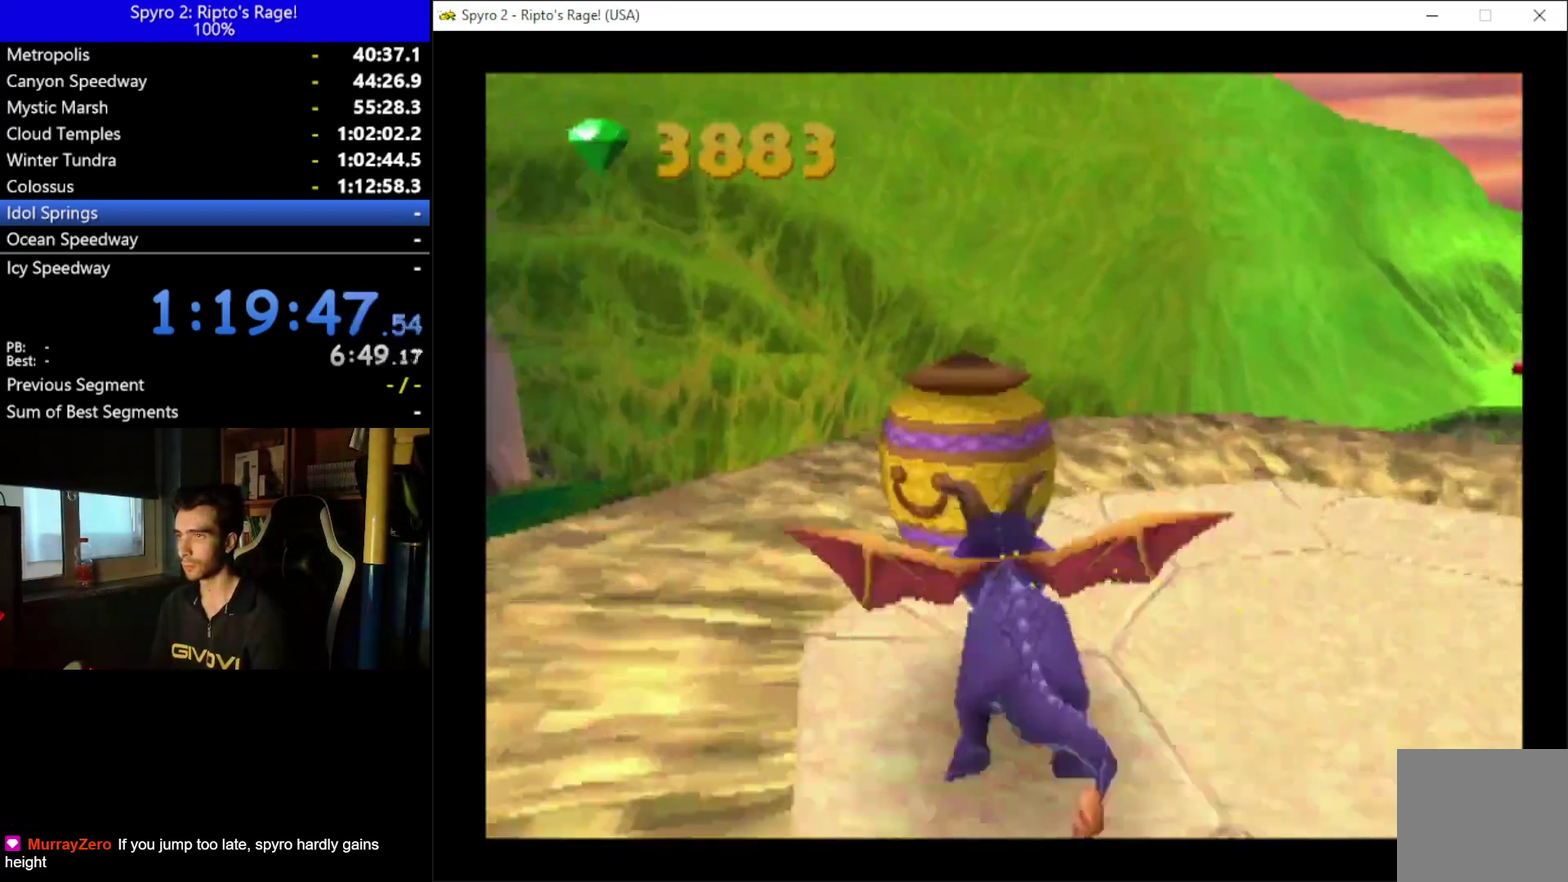
{"buttons": ["A", "X"], "left_stick": "down", "right_stick": "center", "events": [[333, "A", "down"], [400, "DPAD_RIGHT", "up"]]}
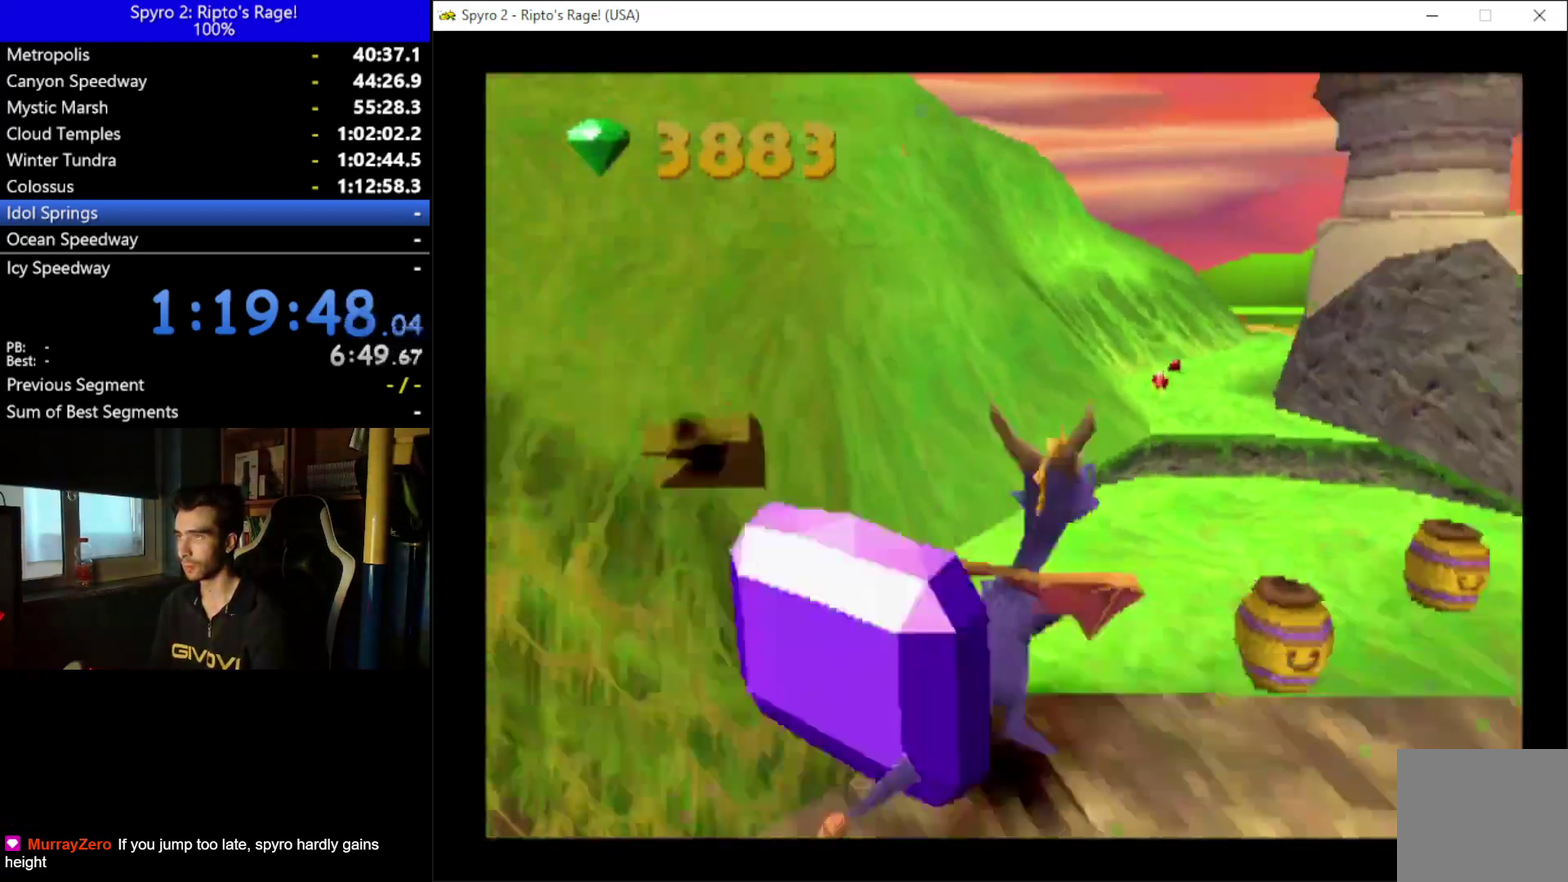
{"buttons": ["X", "DPAD_LEFT"], "left_stick": "down", "right_stick": "center", "events": [[200, "A", "up"], [400, "DPAD_LEFT", "down"]]}
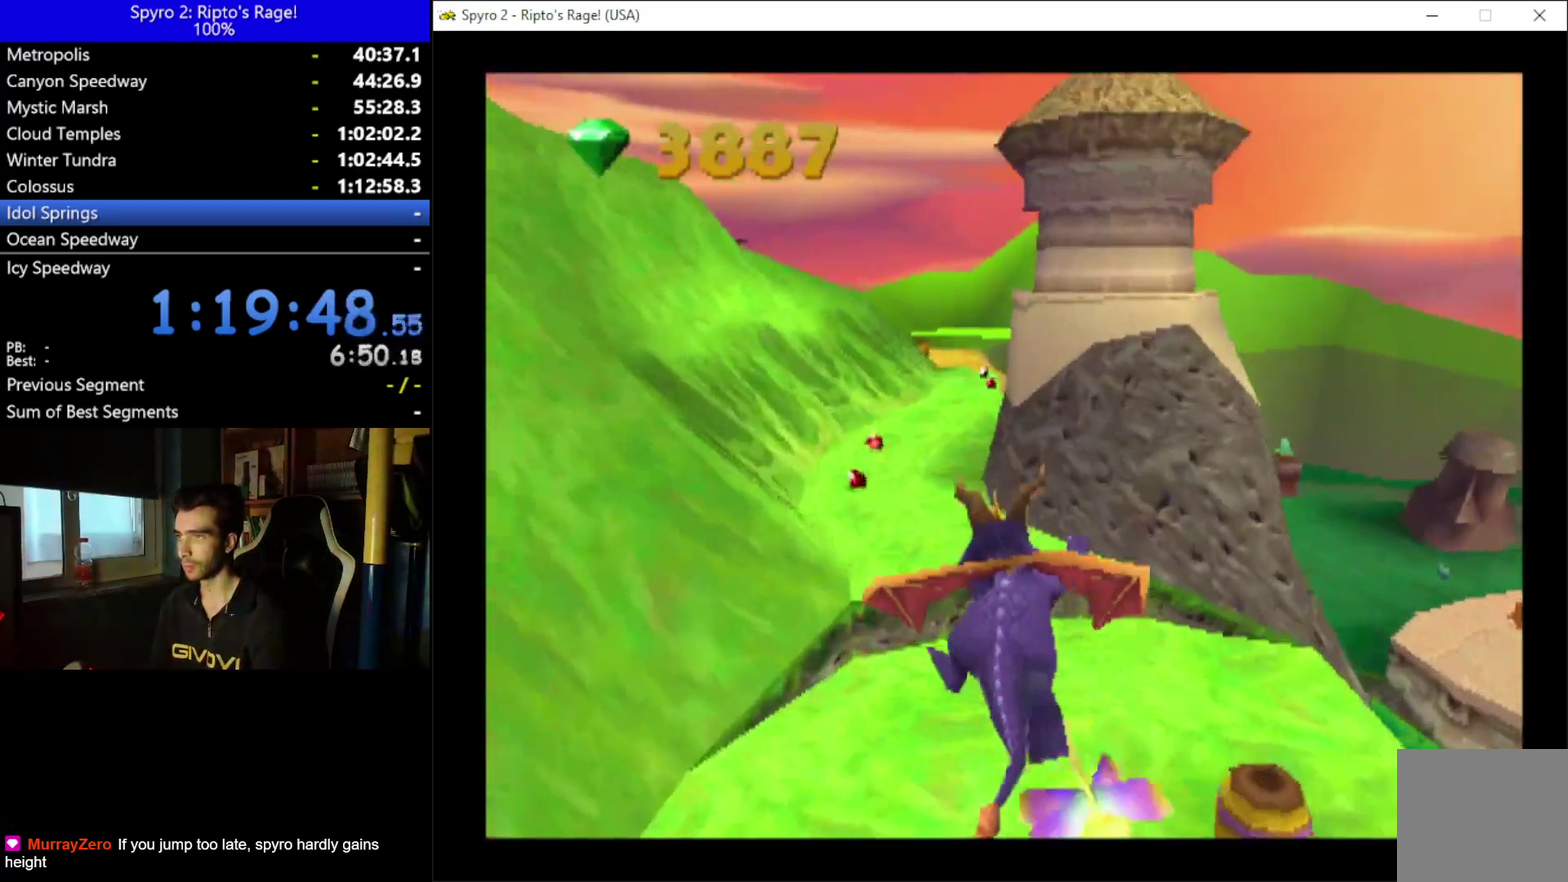
{"buttons": ["A"], "left_stick": "down", "right_stick": "center", "events": [[67, "DPAD_LEFT", "up"], [133, "X", "up"], [233, "A", "down"]]}
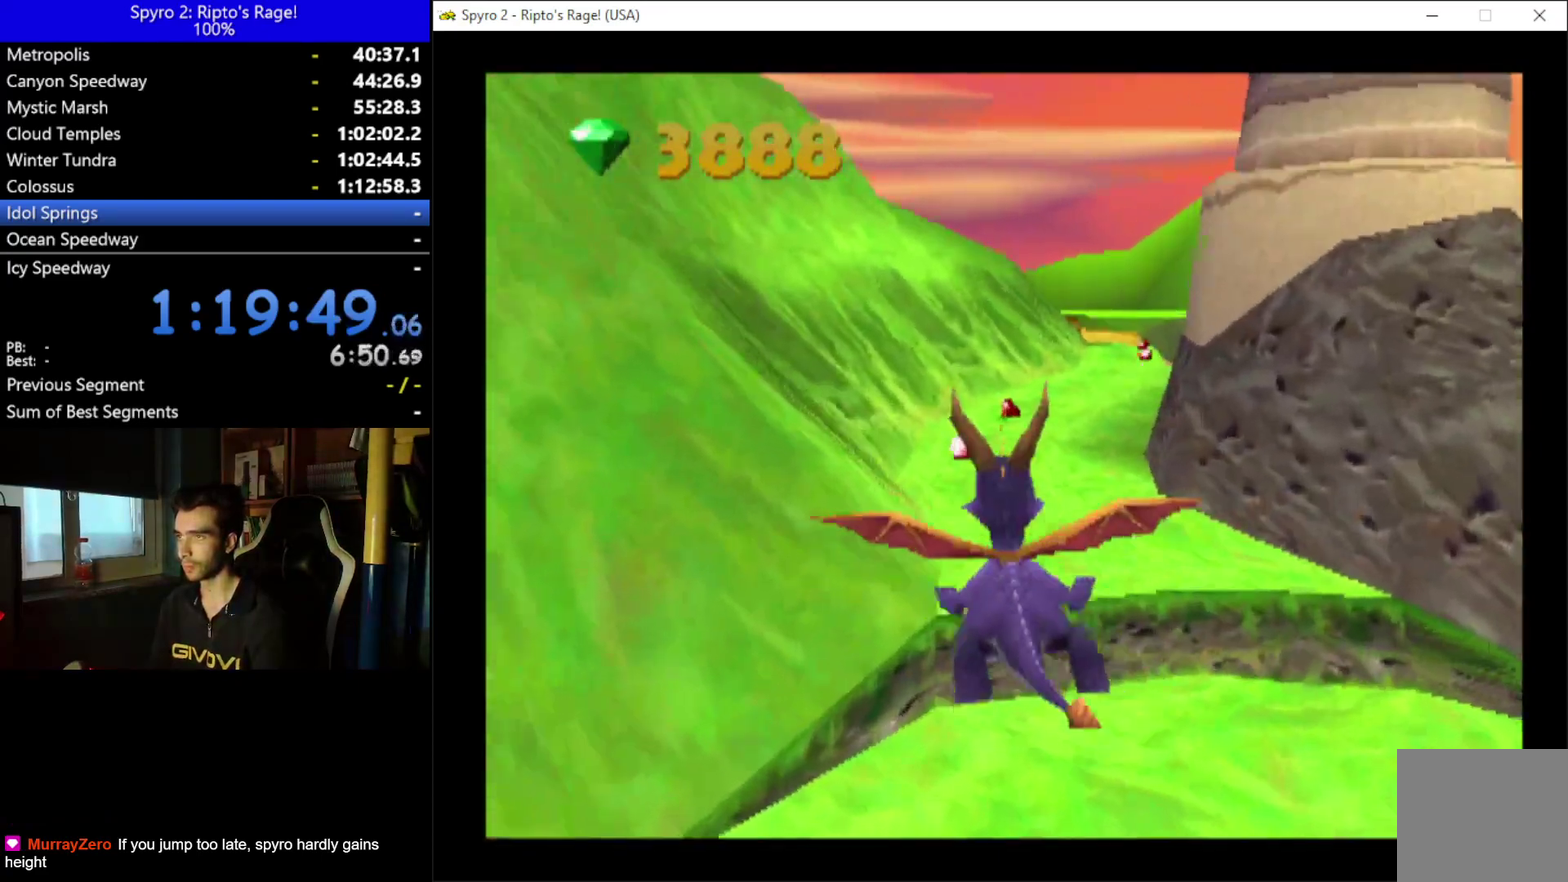
{"buttons": ["X"], "left_stick": "down", "right_stick": "center", "events": [[67, "A", "up"], [167, "DPAD_UP", "down"], [267, "X", "down"], [300, "DPAD_UP", "up"]]}
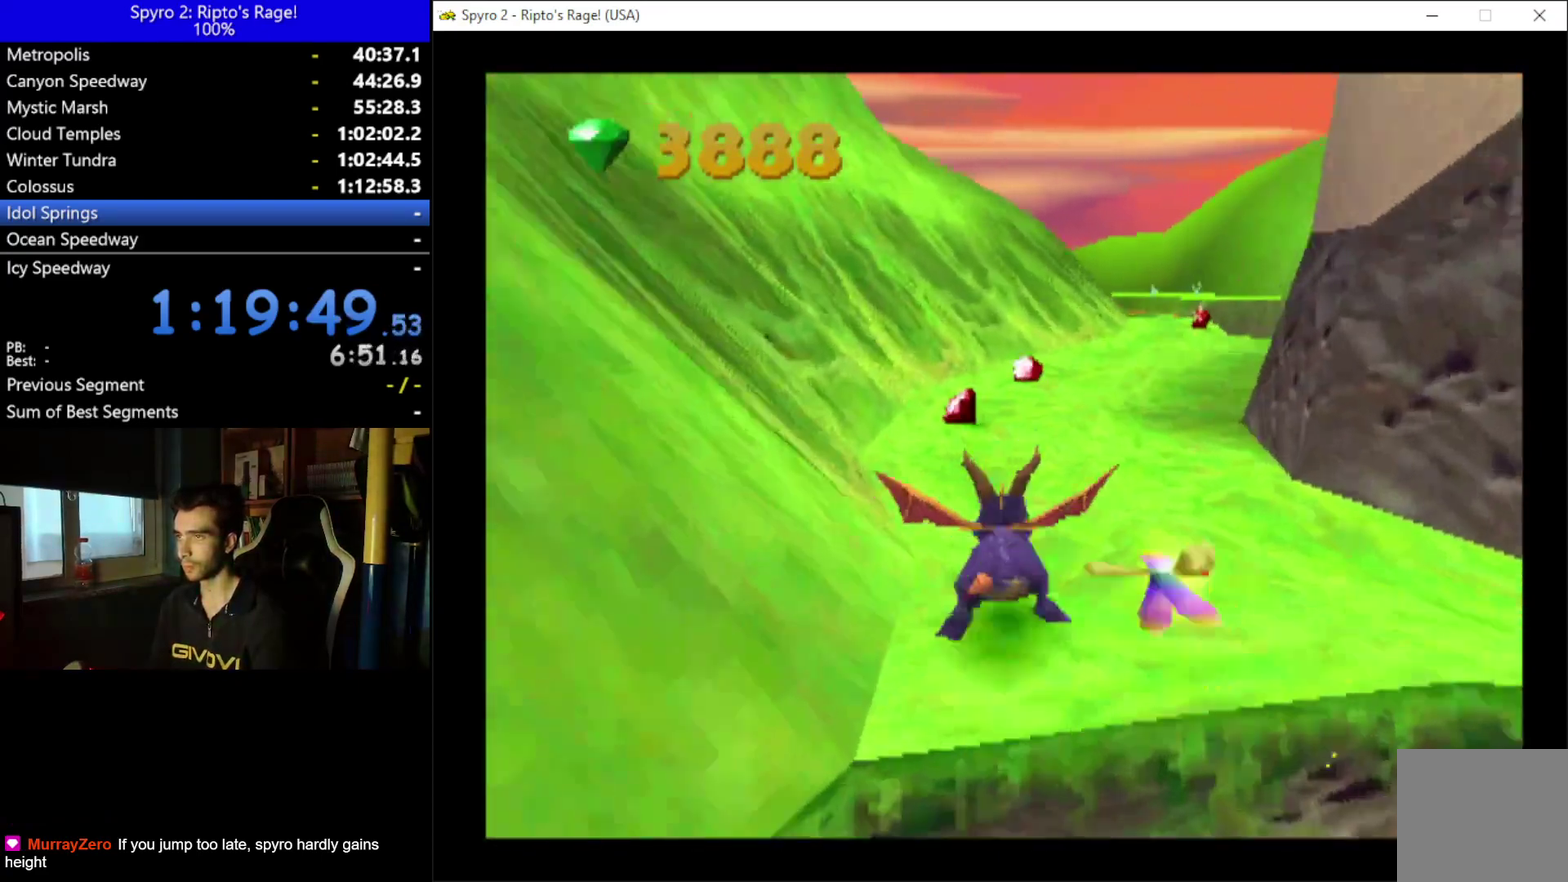
{"buttons": ["X"], "left_stick": "down", "right_stick": "center", "events": [[67, "DPAD_RIGHT", "down"], [267, "DPAD_RIGHT", "up"]]}
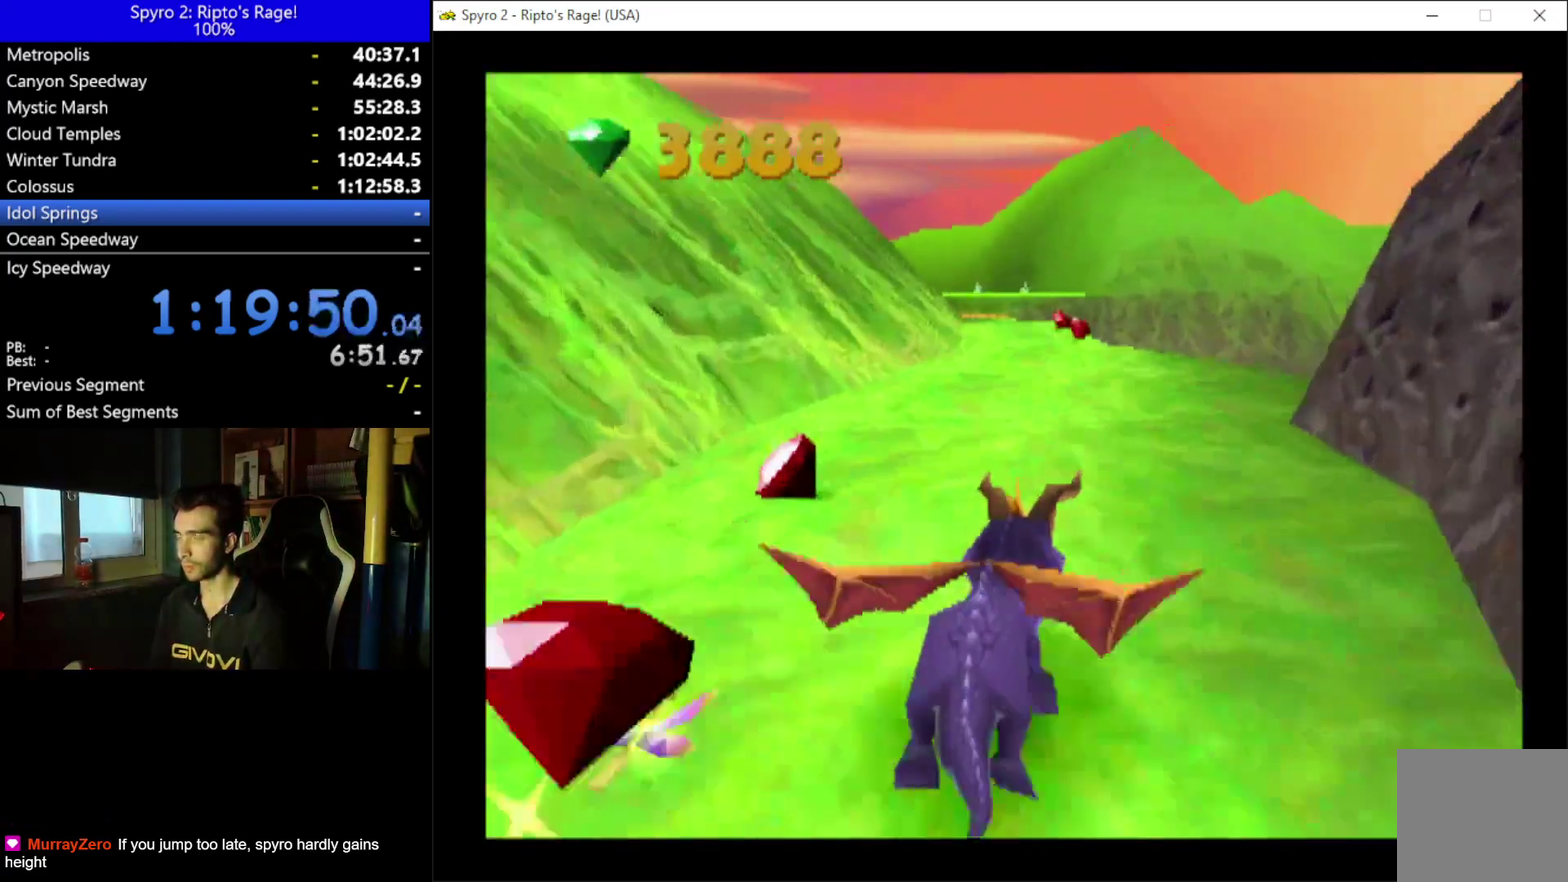
{"buttons": ["X"], "left_stick": "down", "right_stick": "center", "events": [[267, "DPAD_LEFT", "down"], [400, "DPAD_LEFT", "up"]]}
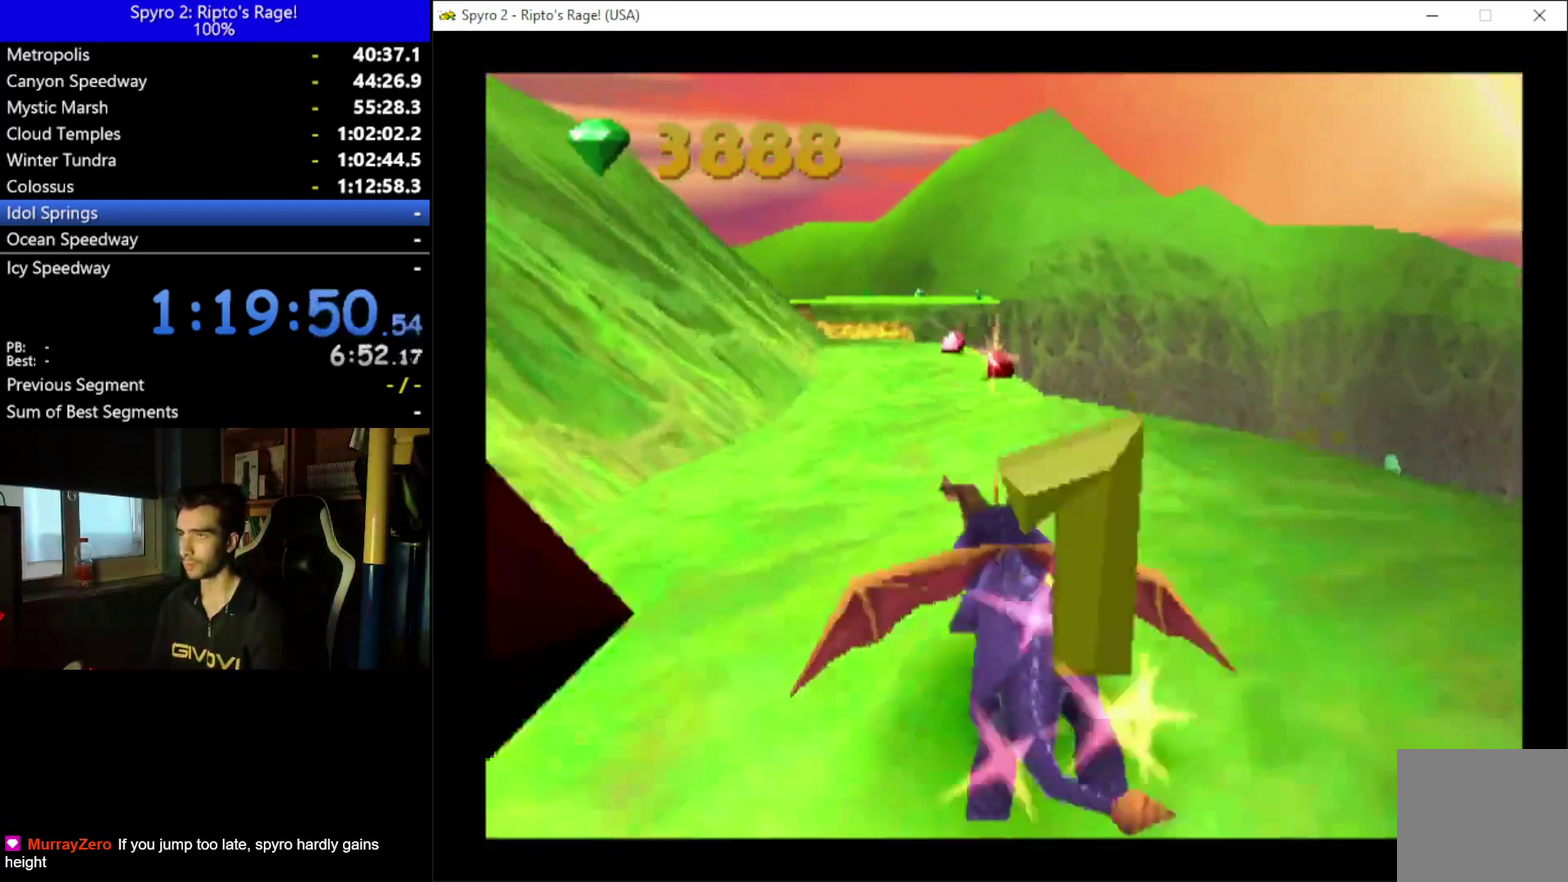
{"buttons": ["X"], "left_stick": "down", "right_stick": "center", "events": [[300, "DPAD_LEFT", "down"], [400, "DPAD_LEFT", "up"]]}
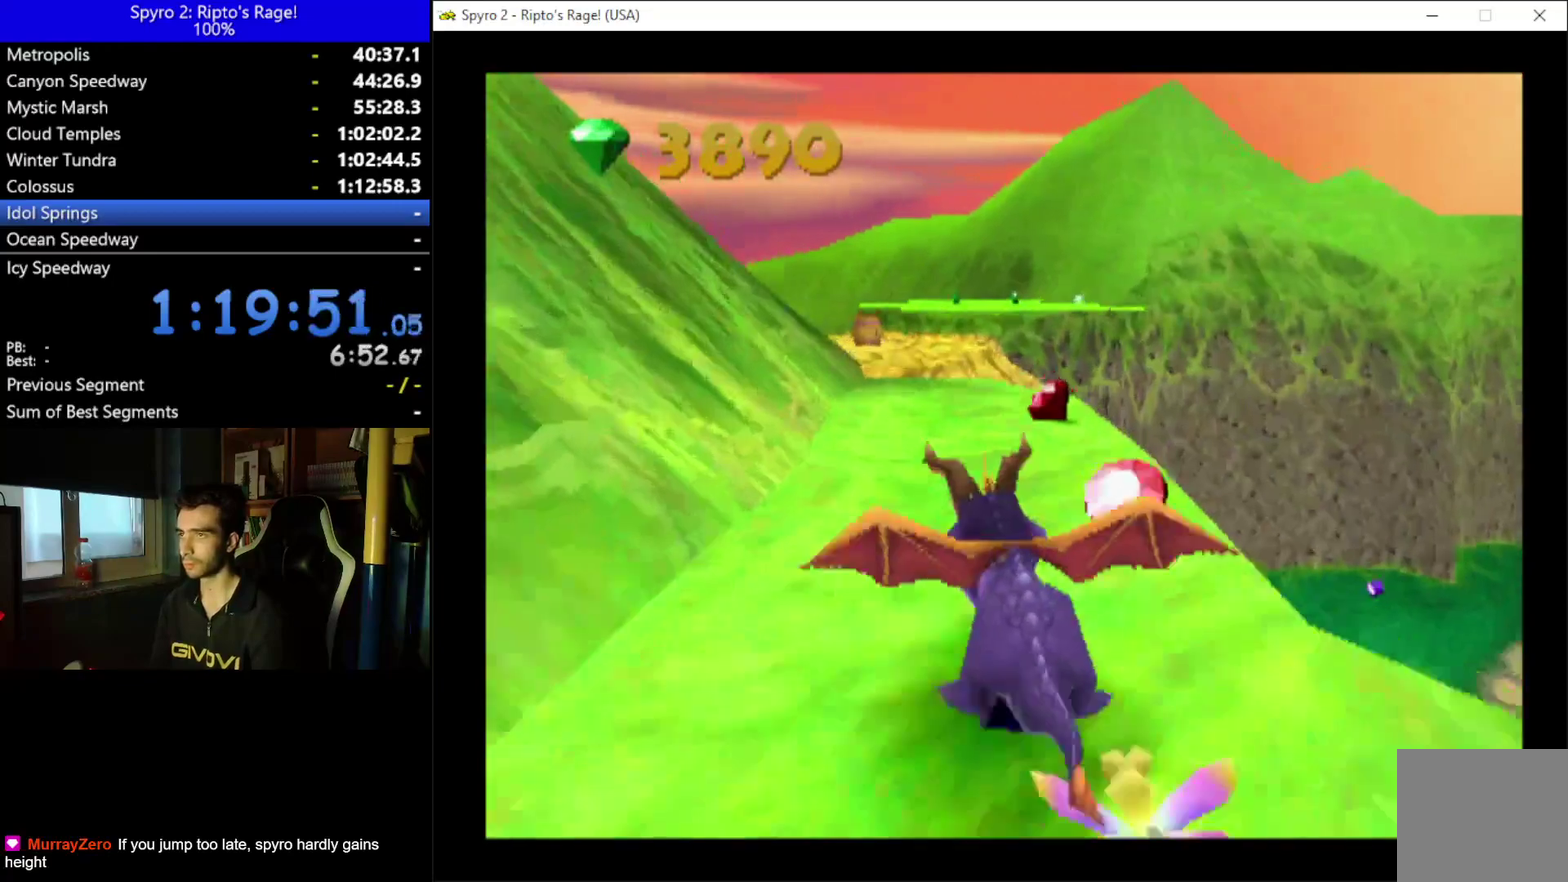
{"buttons": ["A", "X", "DPAD_LEFT"], "left_stick": "down", "right_stick": "center", "events": [[400, "DPAD_LEFT", "down"], [433, "A", "down"]]}
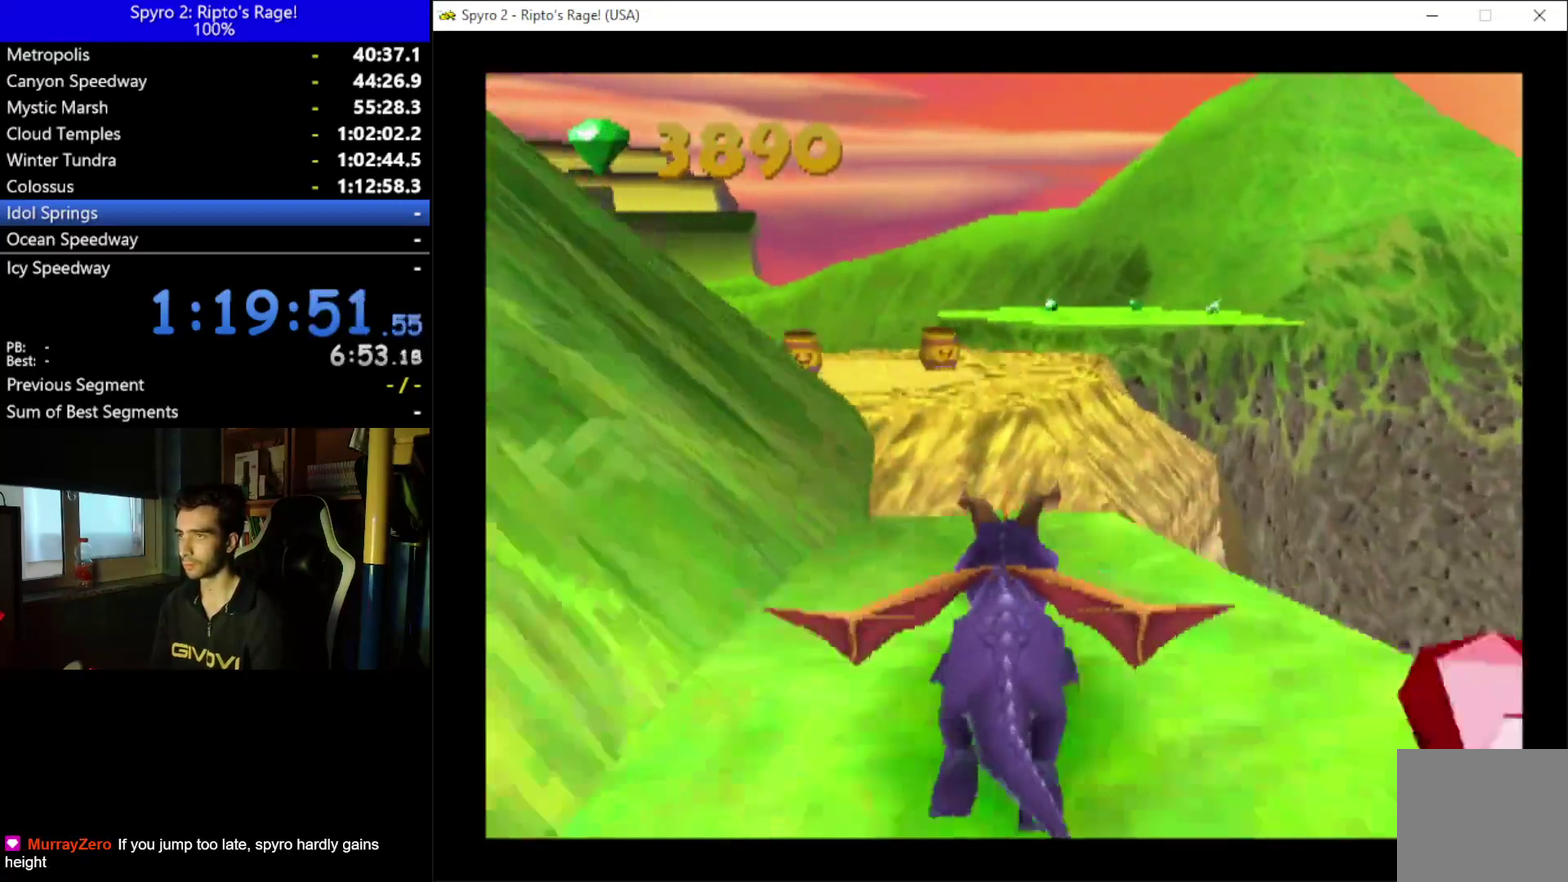
{"buttons": ["A"], "left_stick": "down", "right_stick": "center", "events": [[33, "DPAD_LEFT", "up"], [300, "A", "up"], [333, "DPAD_LEFT", "down"], [333, "X", "up"], [433, "A", "down"], [500, "DPAD_LEFT", "up"]]}
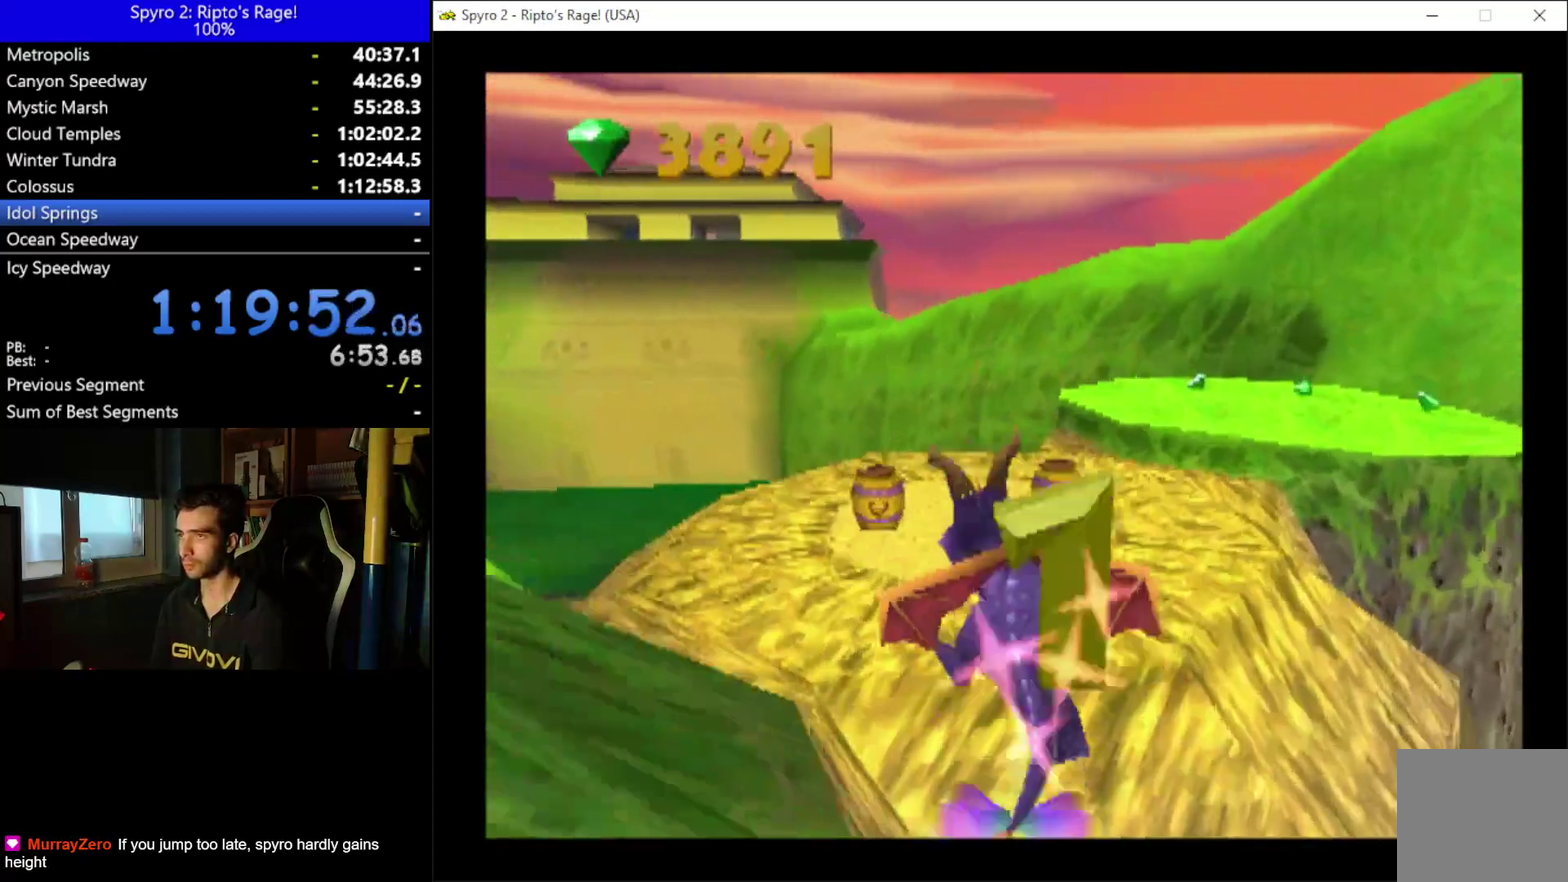
{"buttons": ["X", "DPAD_RIGHT"], "left_stick": "down", "right_stick": "center", "events": [[100, "A", "up"], [333, "X", "down"], [433, "DPAD_RIGHT", "down"]]}
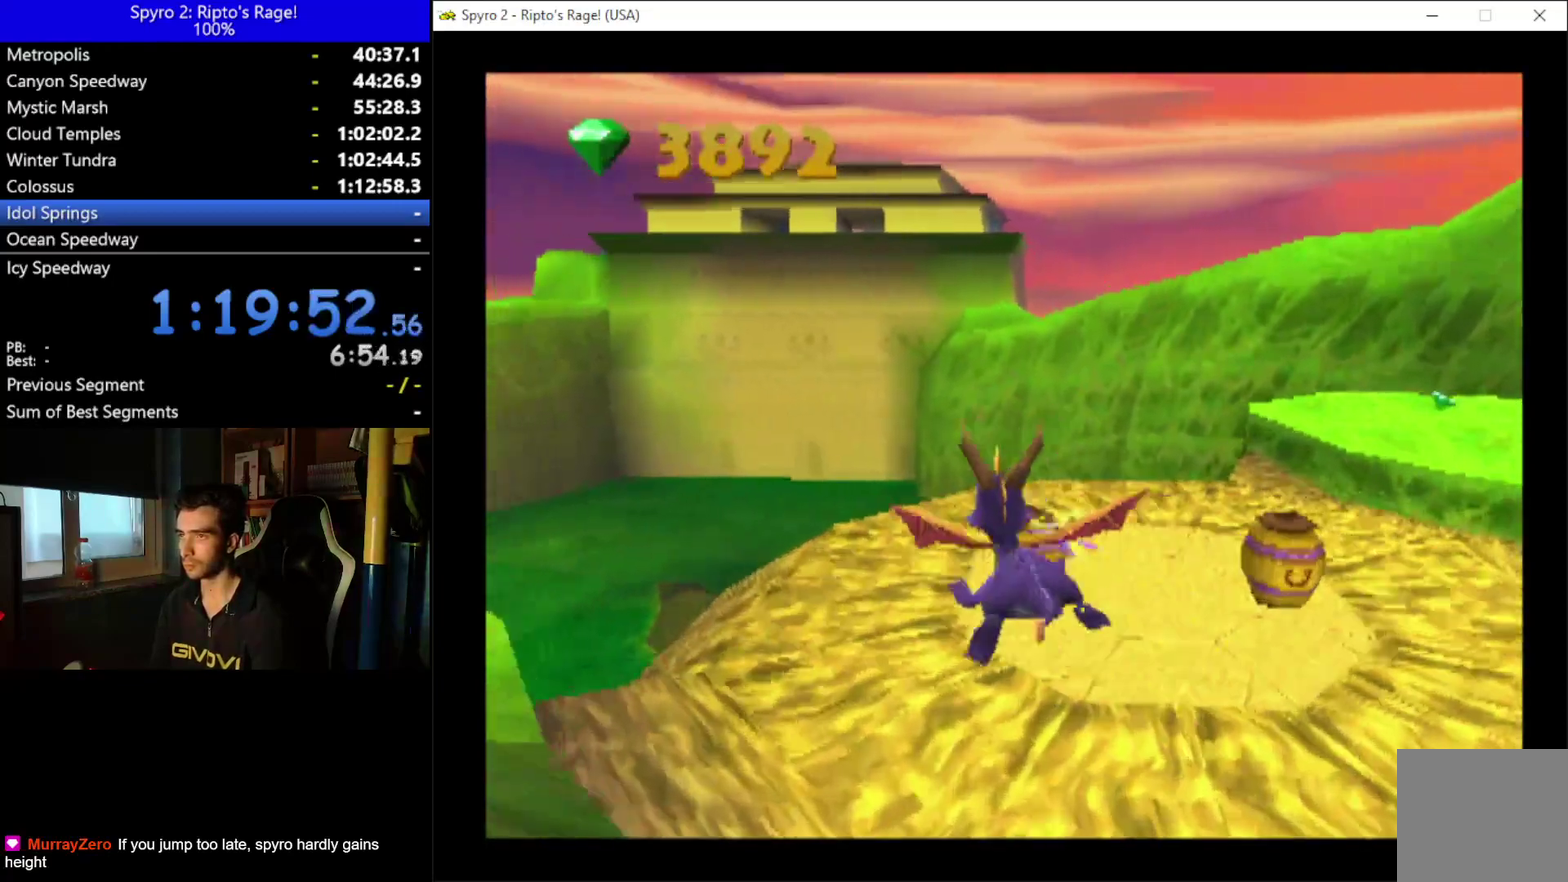
{"buttons": ["X", "DPAD_RIGHT"], "left_stick": "down", "right_stick": "center", "events": []}
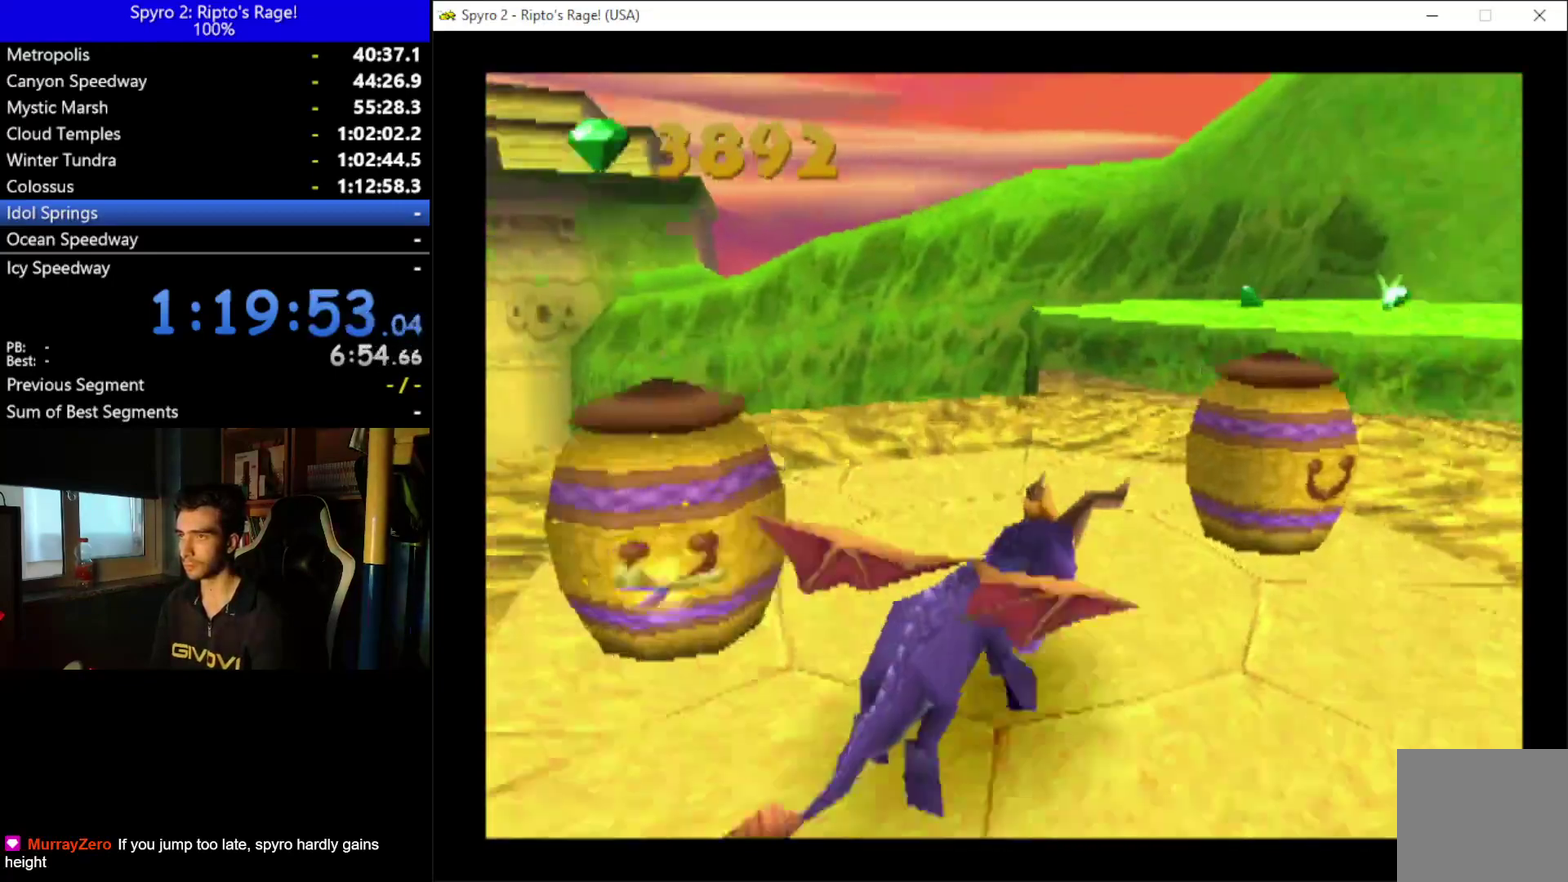
{"buttons": ["X"], "left_stick": "down", "right_stick": "center", "events": [[33, "DPAD_RIGHT", "up"], [167, "A", "down"], [167, "DPAD_LEFT", "down"], [300, "DPAD_LEFT", "up"], [367, "A", "up"]]}
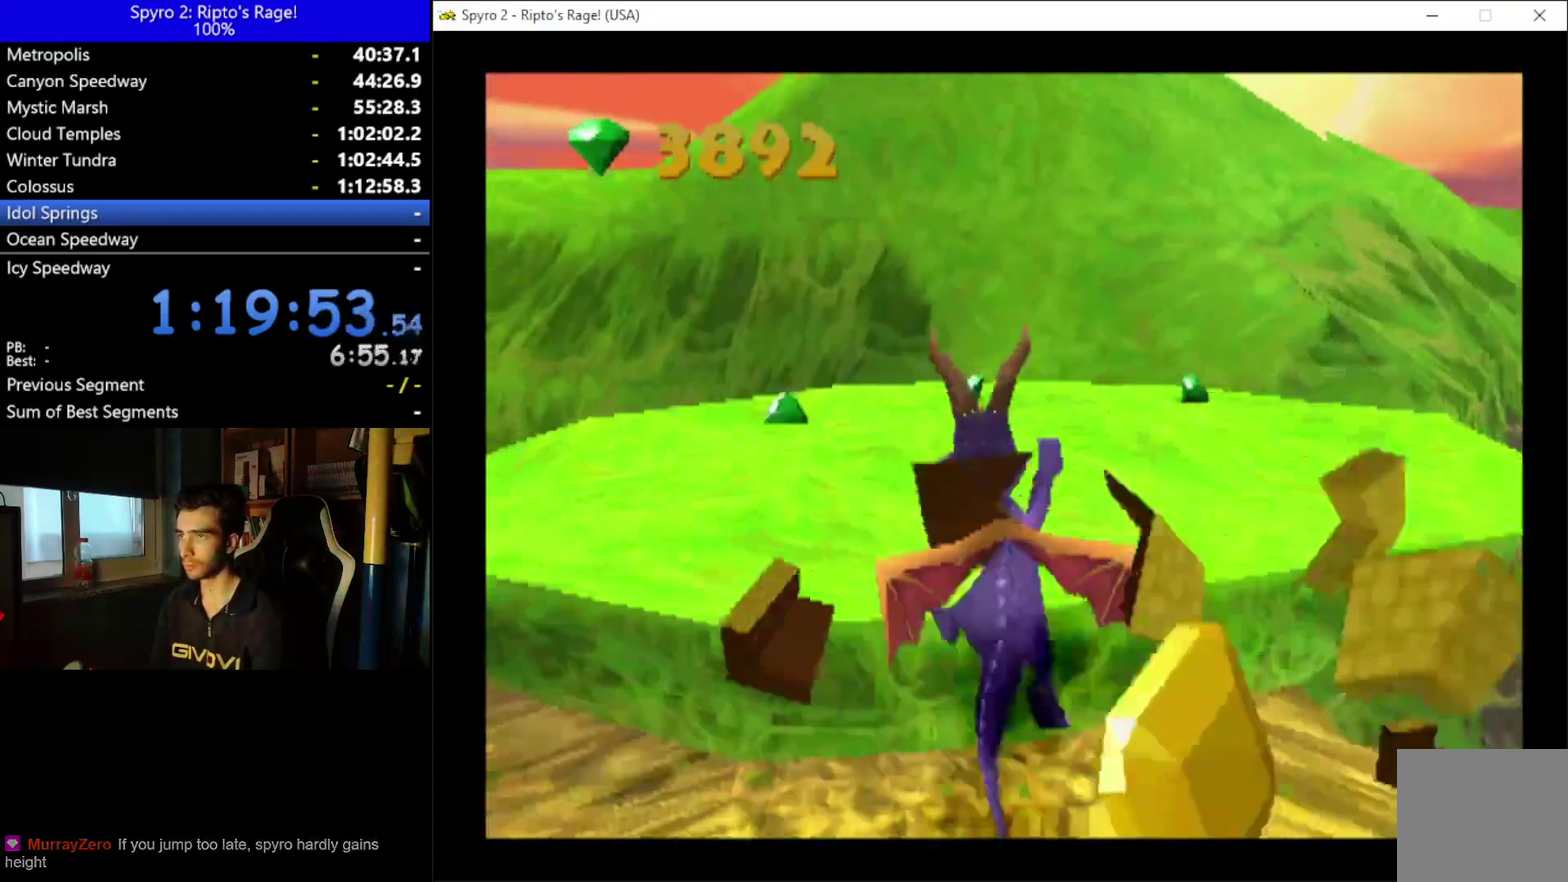
{"buttons": [], "left_stick": "down", "right_stick": "center", "events": [[233, "DPAD_RIGHT", "down"], [400, "X", "up"], [433, "DPAD_RIGHT", "up"]]}
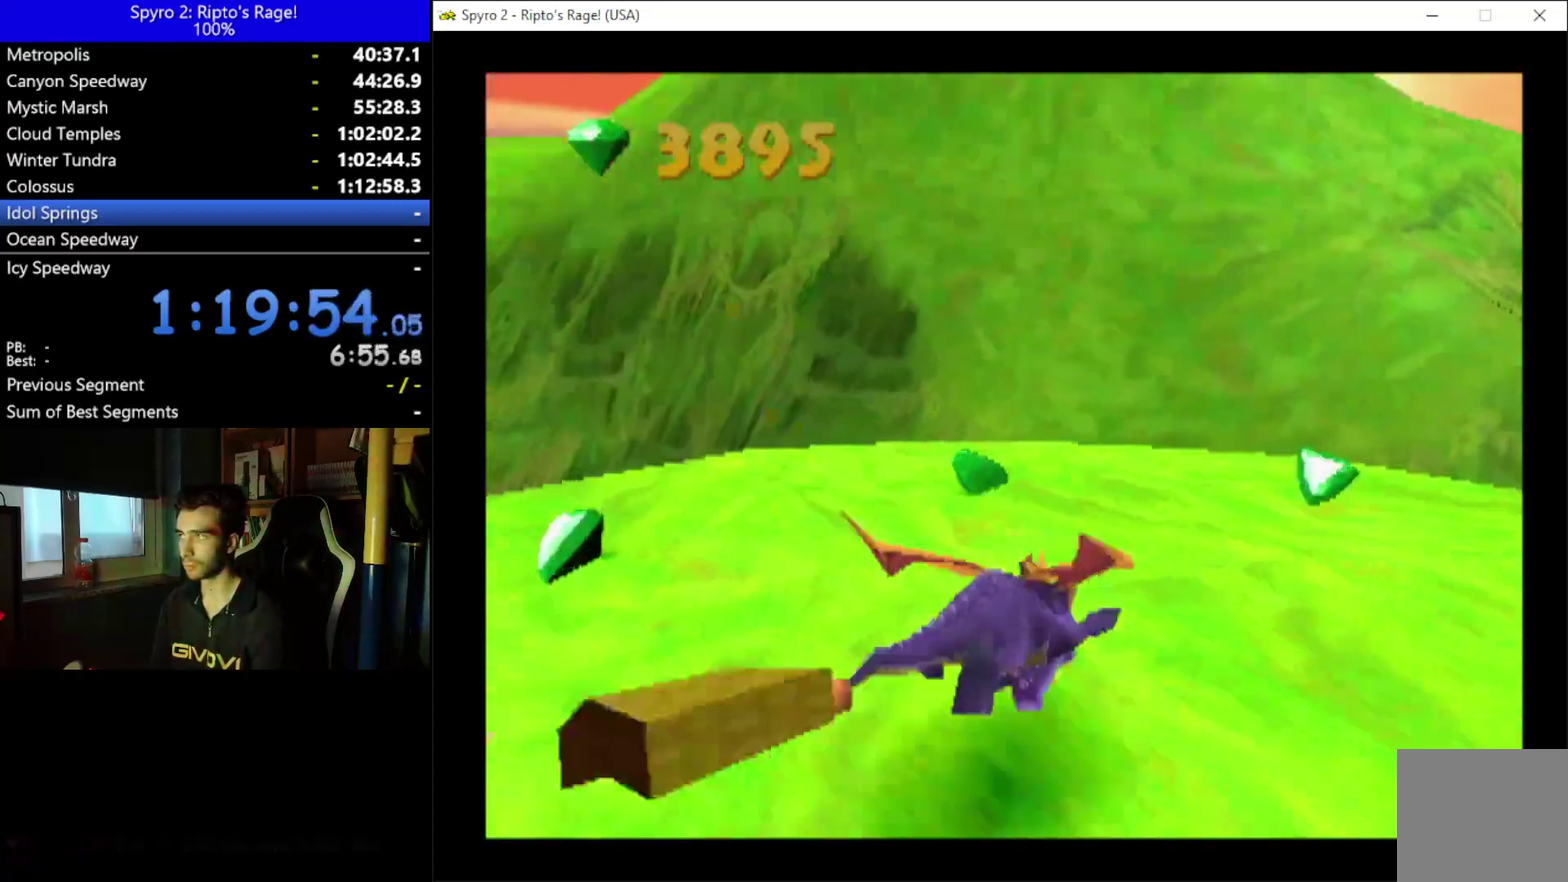
{"buttons": ["DPAD_DOWN"], "left_stick": "down", "right_stick": "center", "events": [[500, "DPAD_DOWN", "down"]]}
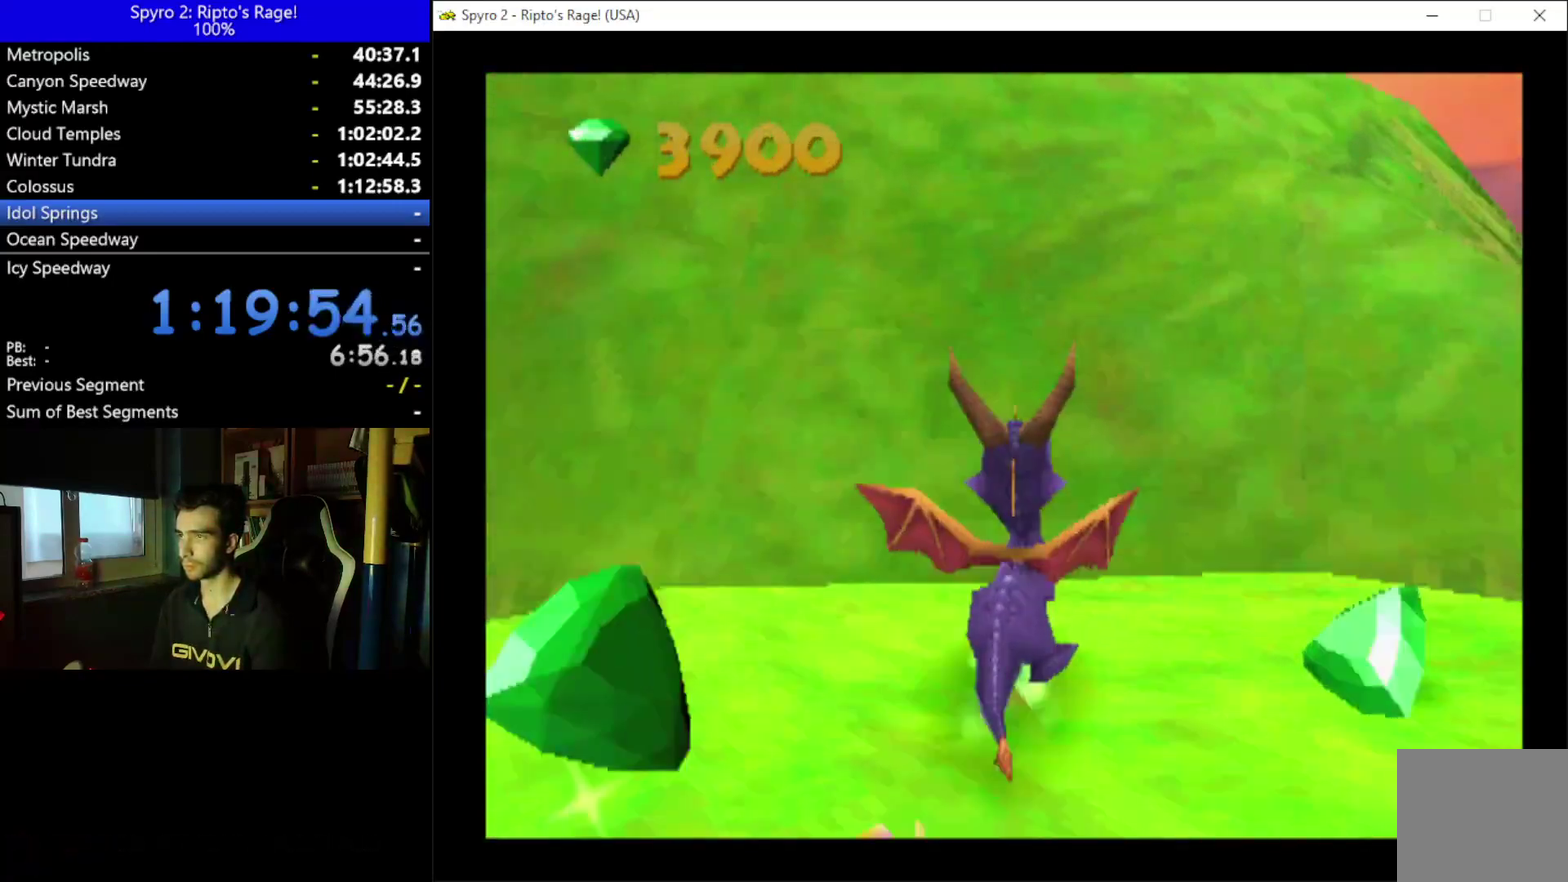
{"buttons": ["DPAD_DOWN"], "left_stick": "down", "right_stick": "center", "events": [[67, "DPAD_LEFT", "down"], [367, "DPAD_LEFT", "up"]]}
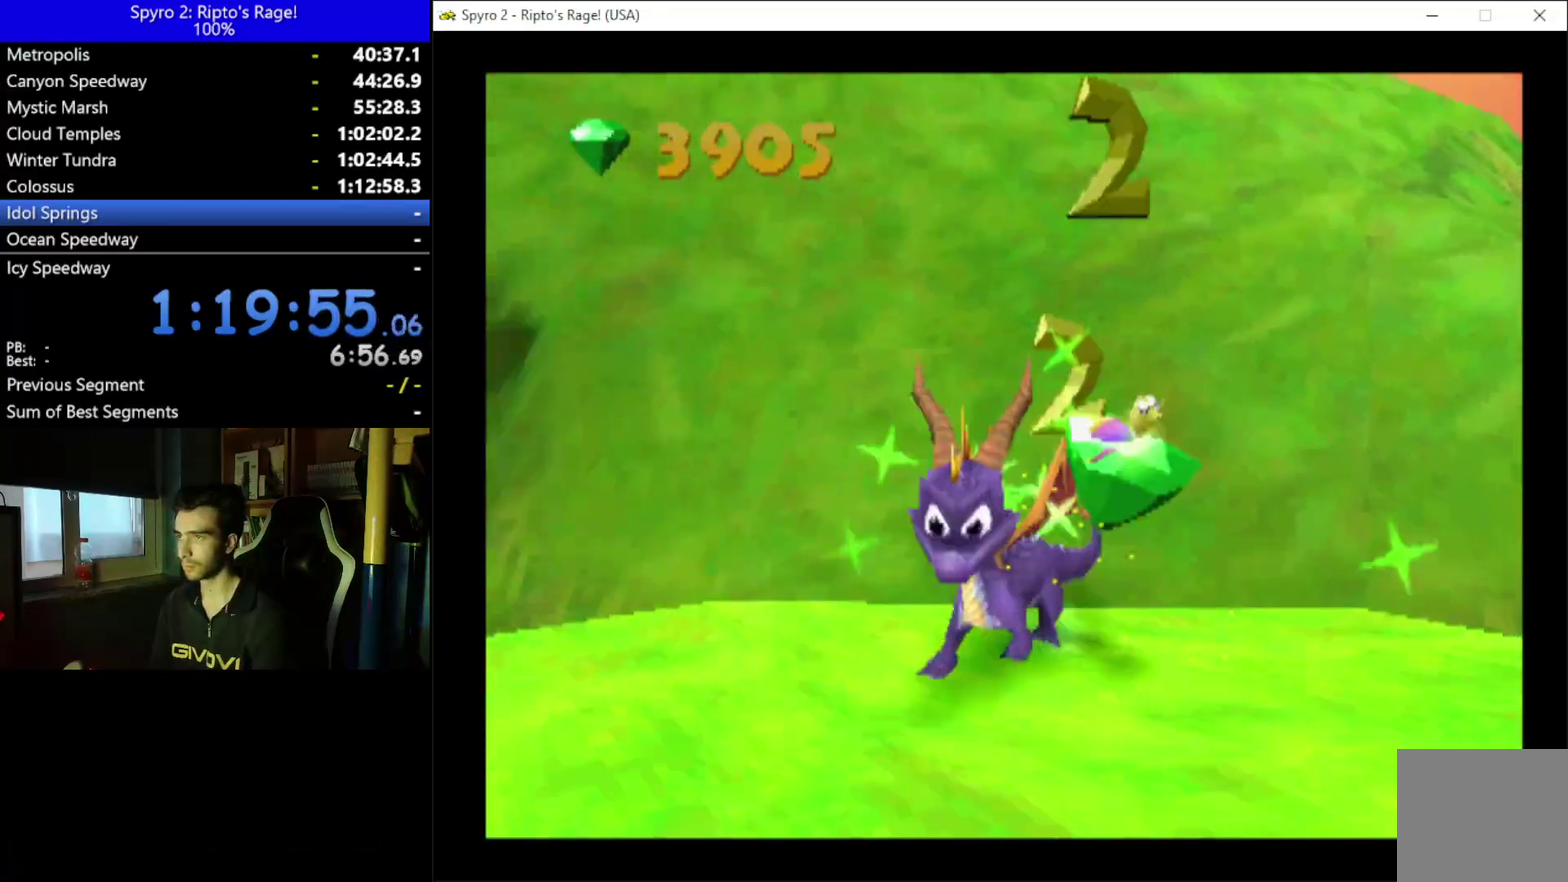
{"buttons": [], "left_stick": "down", "right_stick": "center", "events": [[33, "DPAD_DOWN", "up"], [33, "L2", "down"], [67, "R2", "down"], [267, "L2", "up"], [400, "R2", "up"]]}
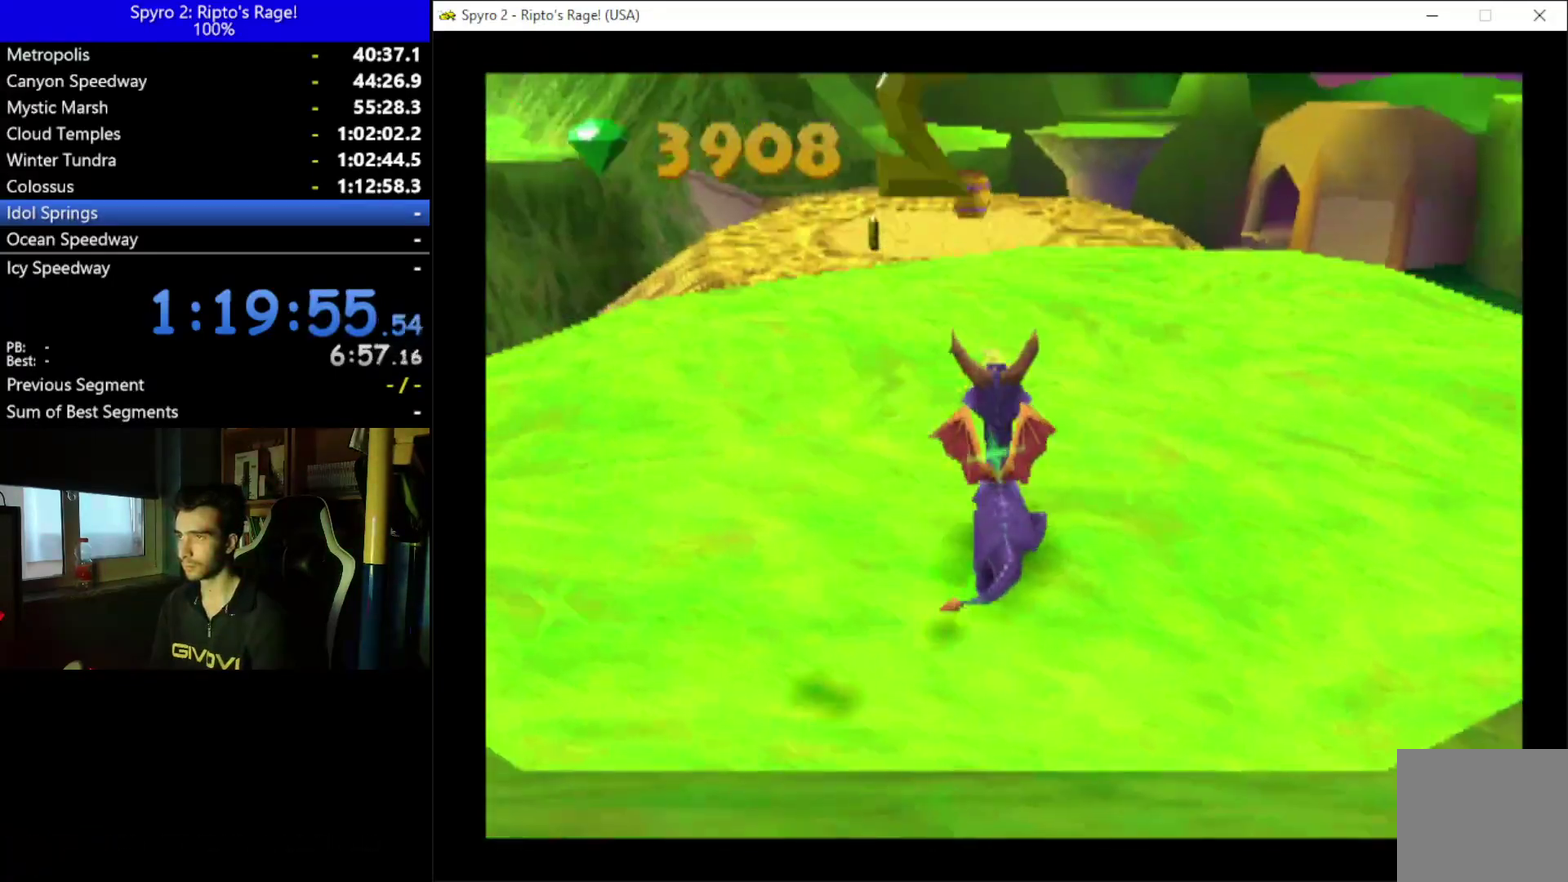
{"buttons": ["A", "X"], "left_stick": "down", "right_stick": "center", "events": [[100, "X", "down"], [300, "DPAD_LEFT", "down"], [433, "DPAD_LEFT", "up"], [500, "A", "down"]]}
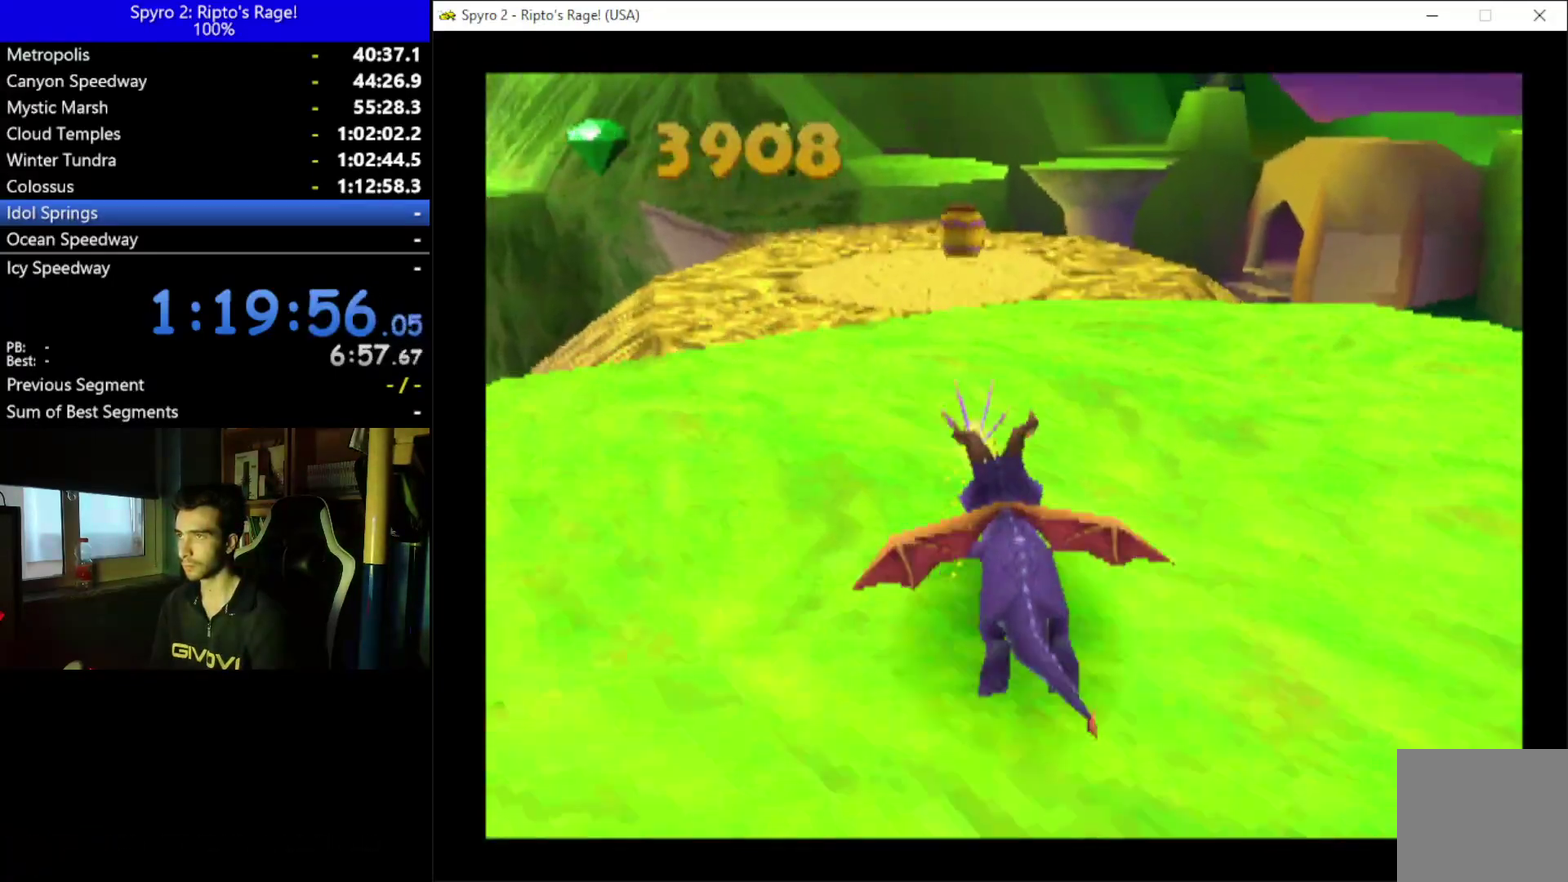
{"buttons": ["X"], "left_stick": "down", "right_stick": "center", "events": [[133, "A", "up"], [333, "DPAD_RIGHT", "down"], [467, "DPAD_RIGHT", "up"]]}
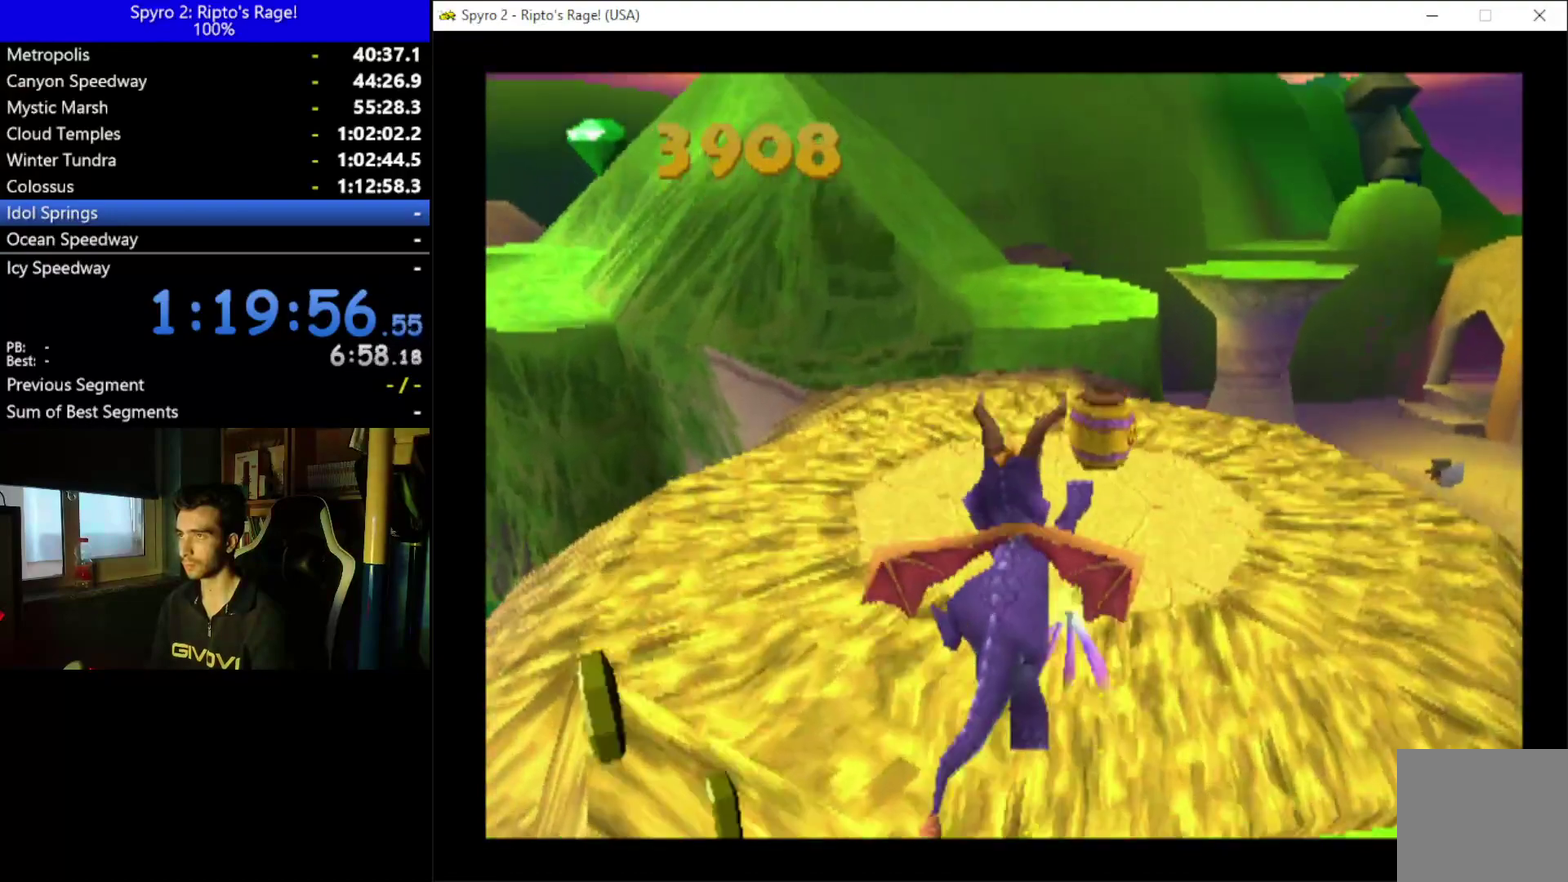
{"buttons": ["X"], "left_stick": "down", "right_stick": "center", "events": []}
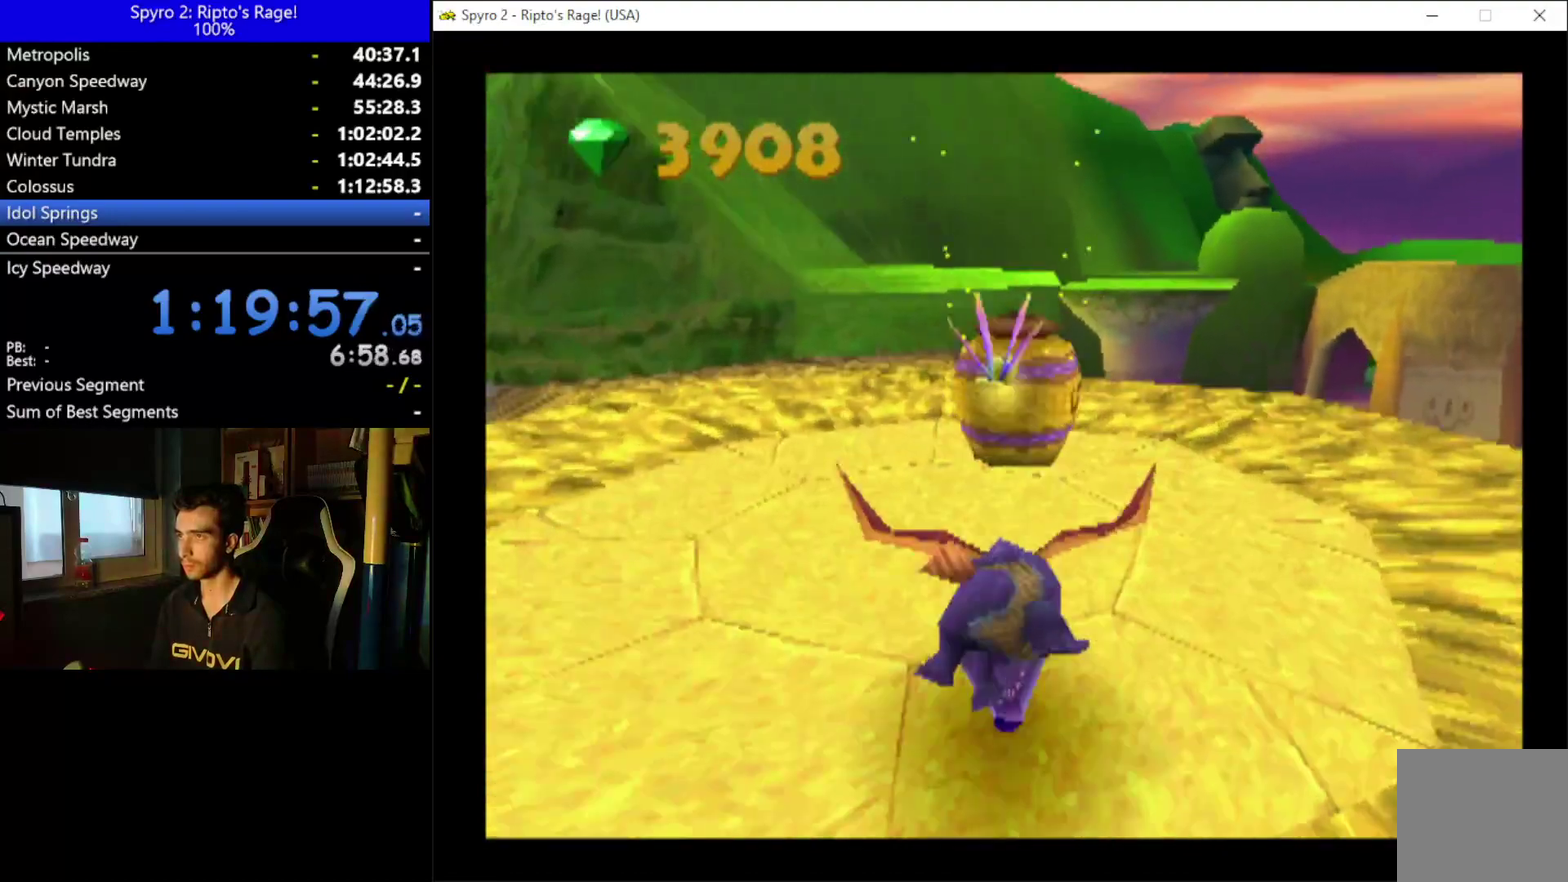
{"buttons": ["A", "X"], "left_stick": "down", "right_stick": "center", "events": [[100, "DPAD_LEFT", "down"], [200, "A", "down"], [200, "DPAD_LEFT", "up"]]}
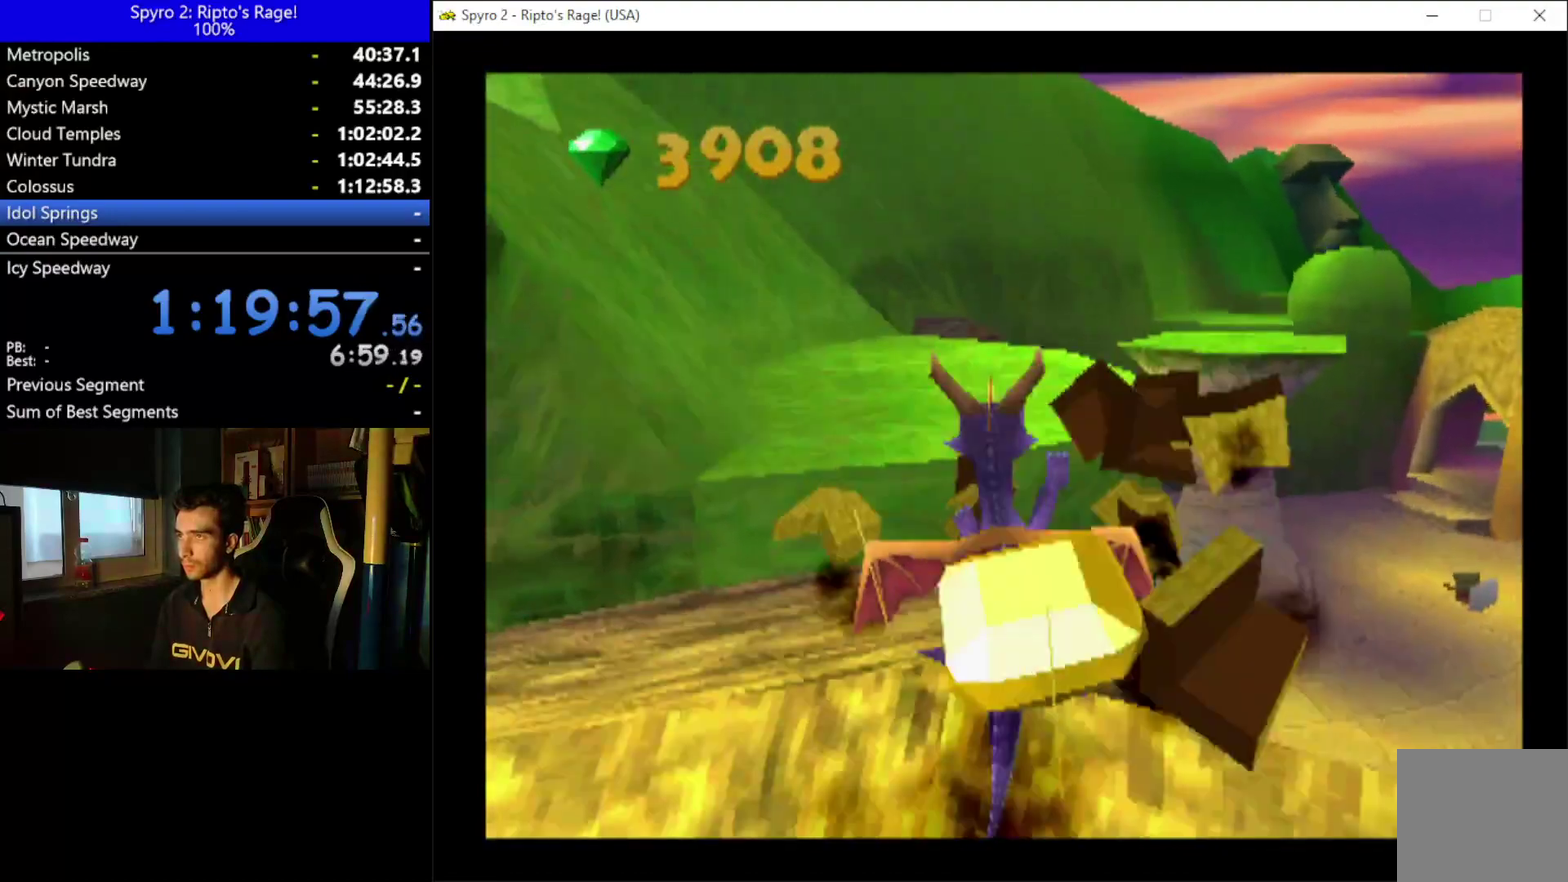
{"buttons": [], "left_stick": "down", "right_stick": "center", "events": [[167, "A", "up"], [367, "X", "up"]]}
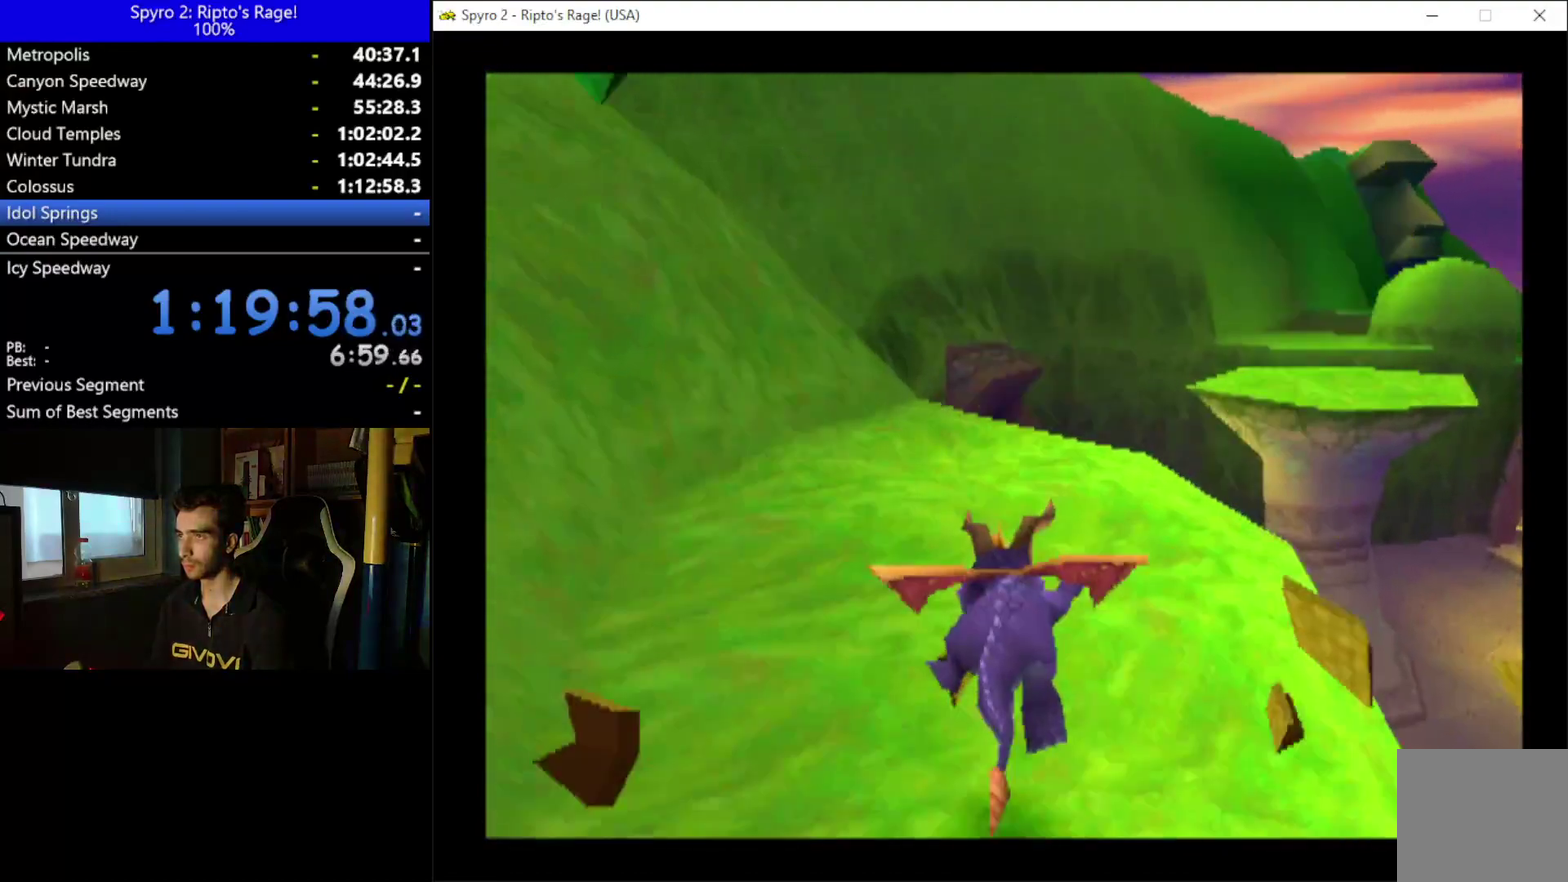
{"buttons": [], "left_stick": "down", "right_stick": "center", "events": []}
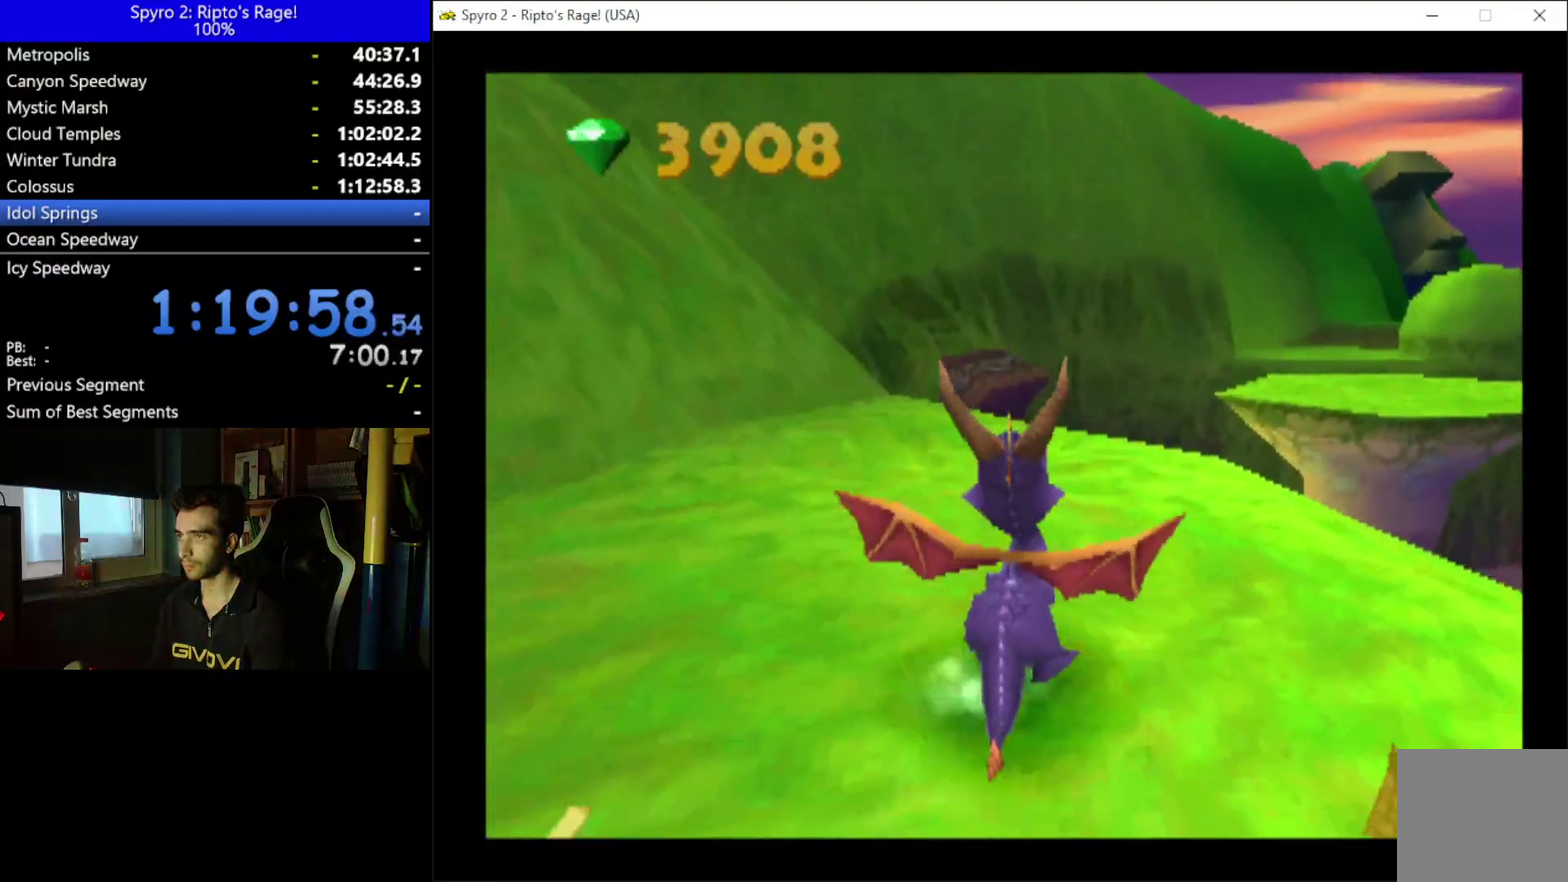
{"buttons": ["DPAD_RIGHT"], "left_stick": "down", "right_stick": "center", "events": [[100, "DPAD_DOWN", "down"], [267, "DPAD_DOWN", "up"], [333, "DPAD_RIGHT", "down"]]}
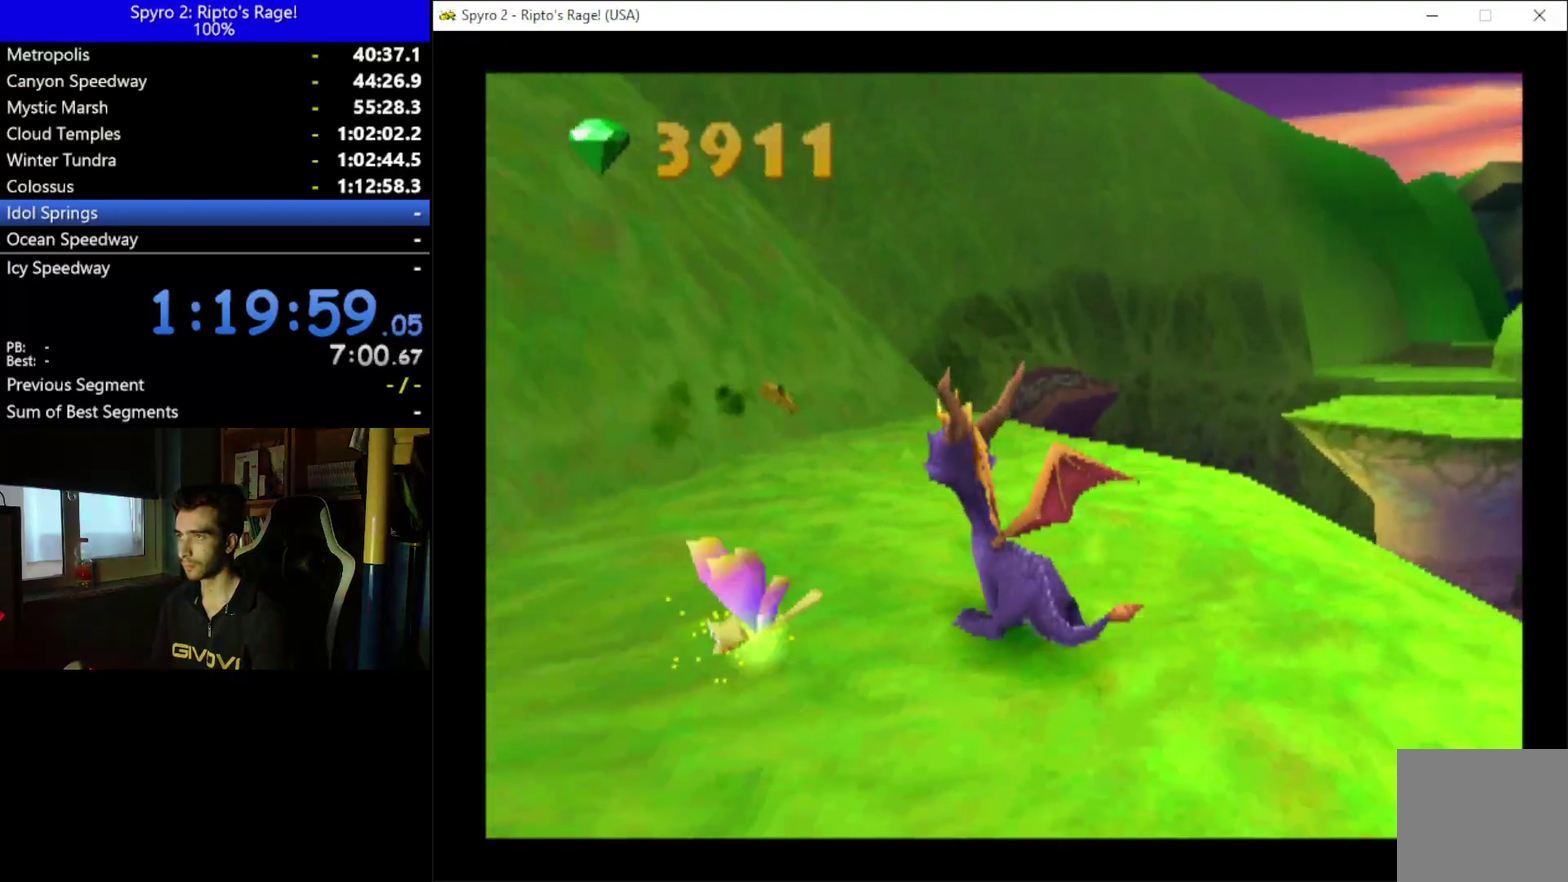
{"buttons": ["L2"], "left_stick": "down", "right_stick": "center"}
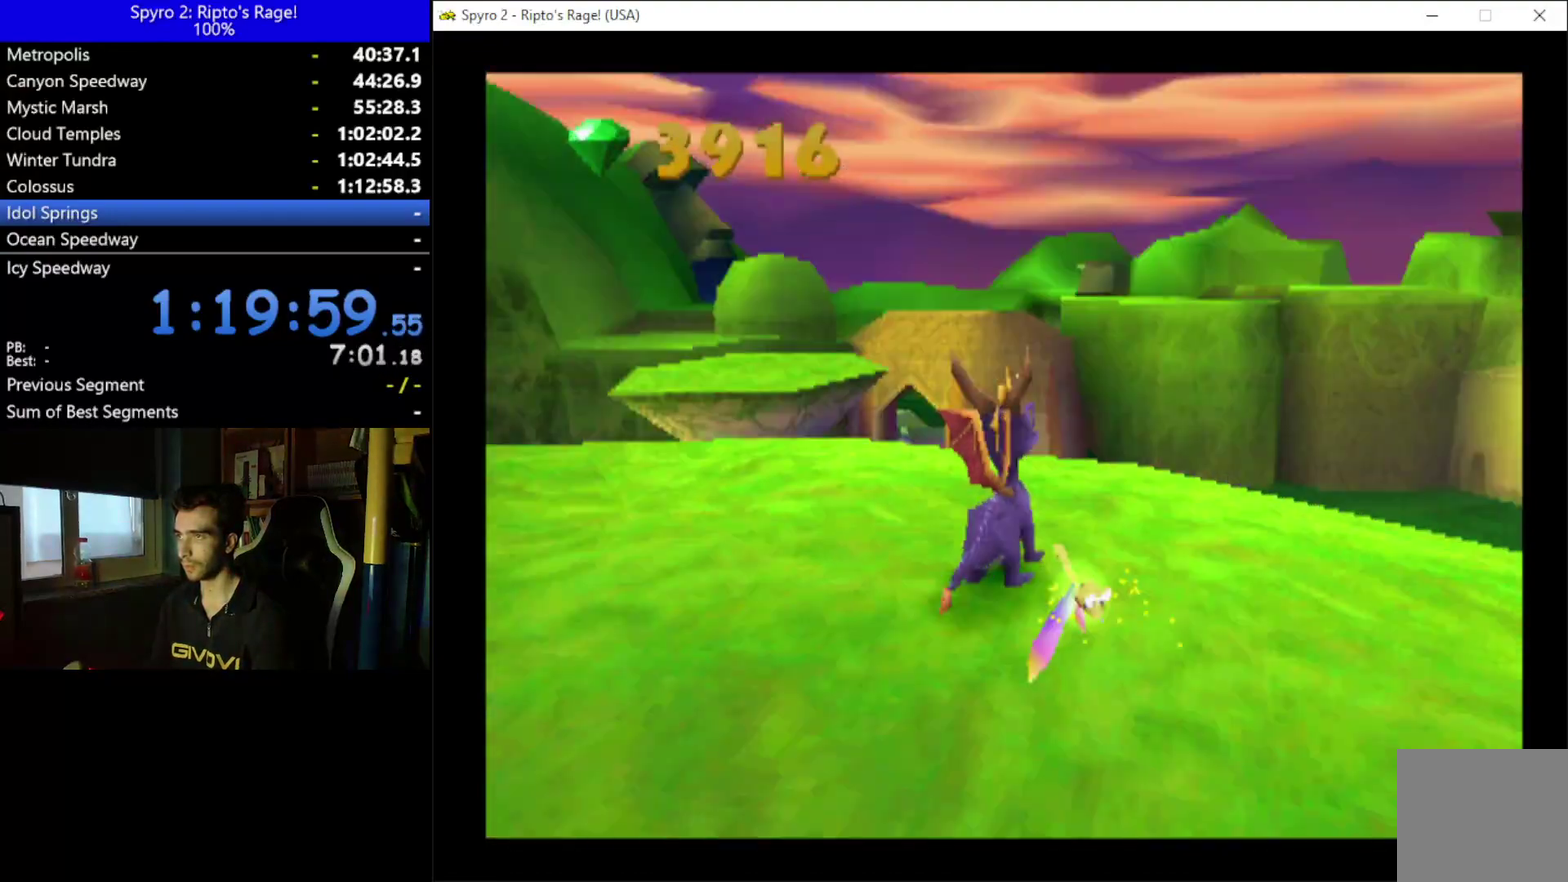
{"buttons": ["DPAD_LEFT"], "left_stick": "down", "right_stick": "center"}
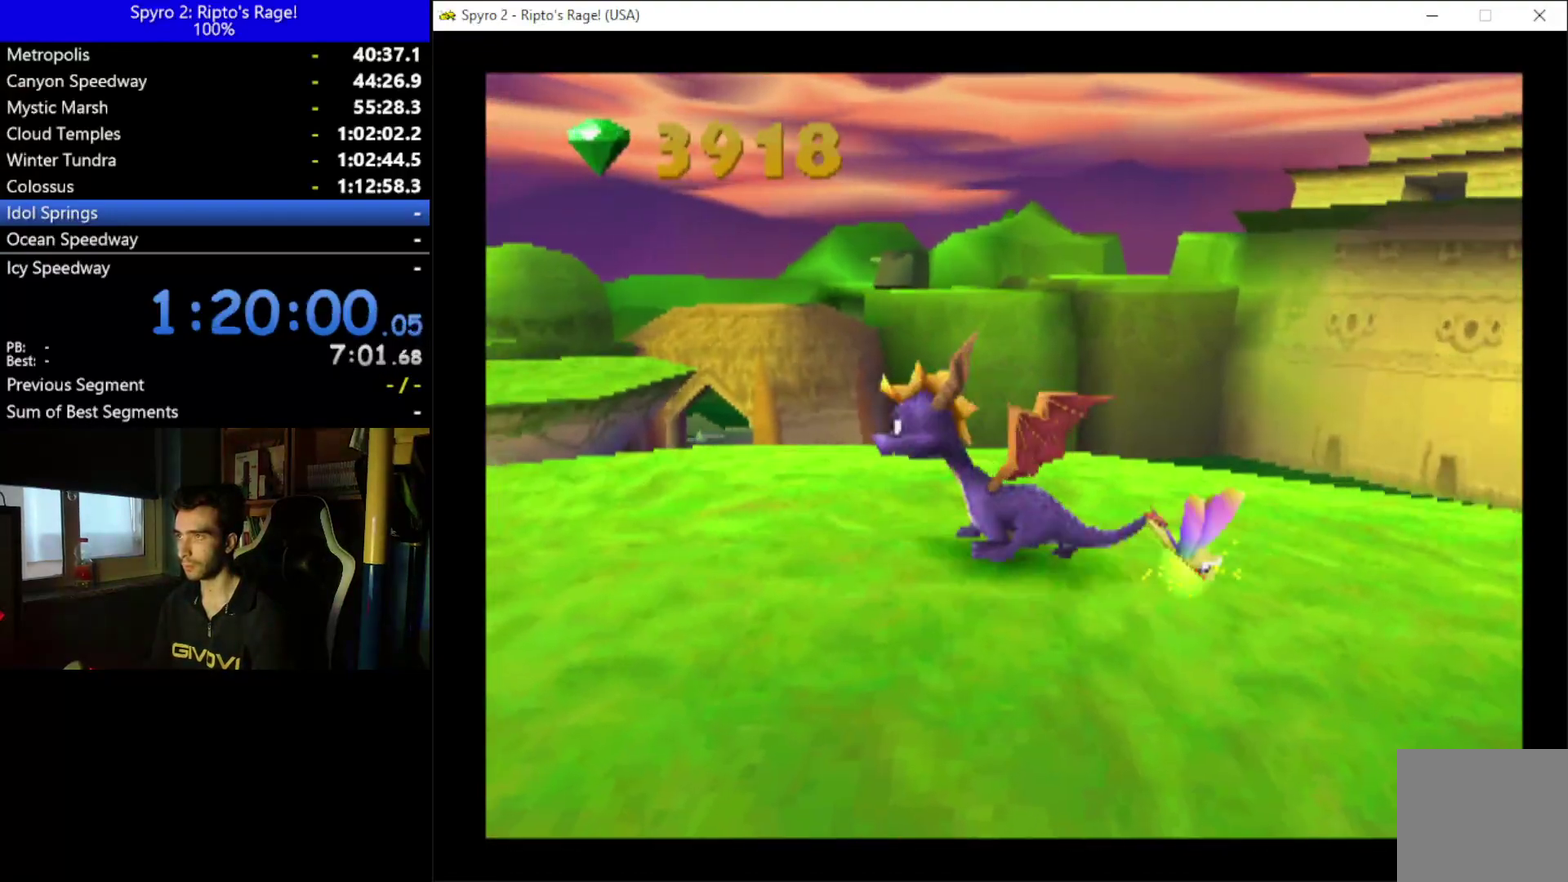
{"buttons": ["R2", "DPAD_UP"], "left_stick": "down", "right_stick": "center", "events": [[67, "DPAD_LEFT", "up"], [67, "L2", "down"], [67, "R2", "down"], [367, "L2", "up"], [467, "DPAD_UP", "down"]]}
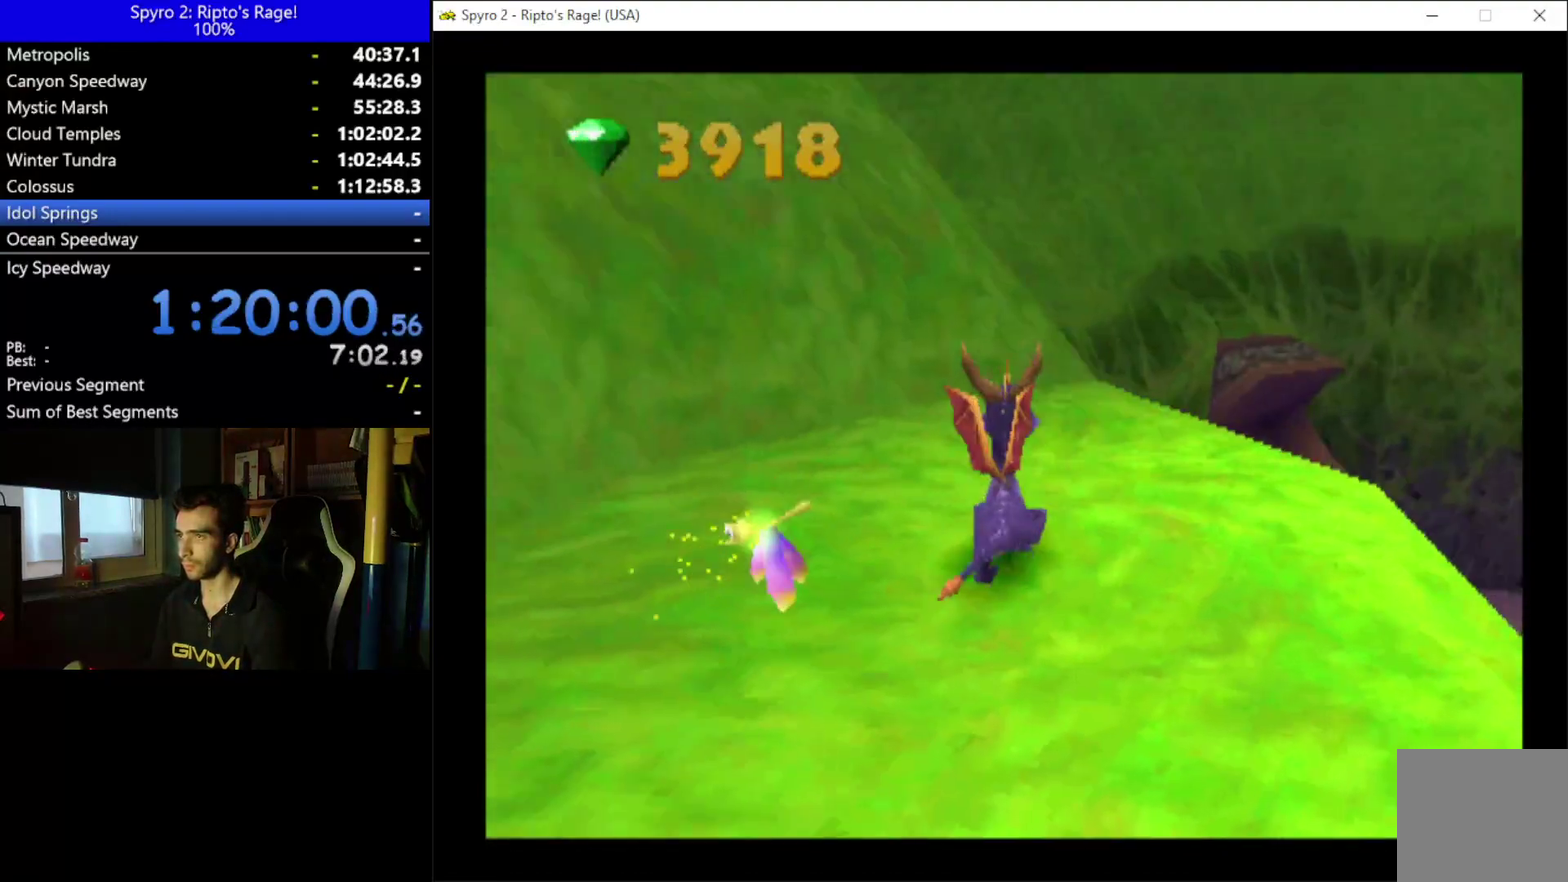
{"buttons": [], "left_stick": "down", "right_stick": "center", "events": [[67, "DPAD_RIGHT", "down"], [133, "R2", "up"], [267, "DPAD_RIGHT", "up"], [300, "DPAD_UP", "up"]]}